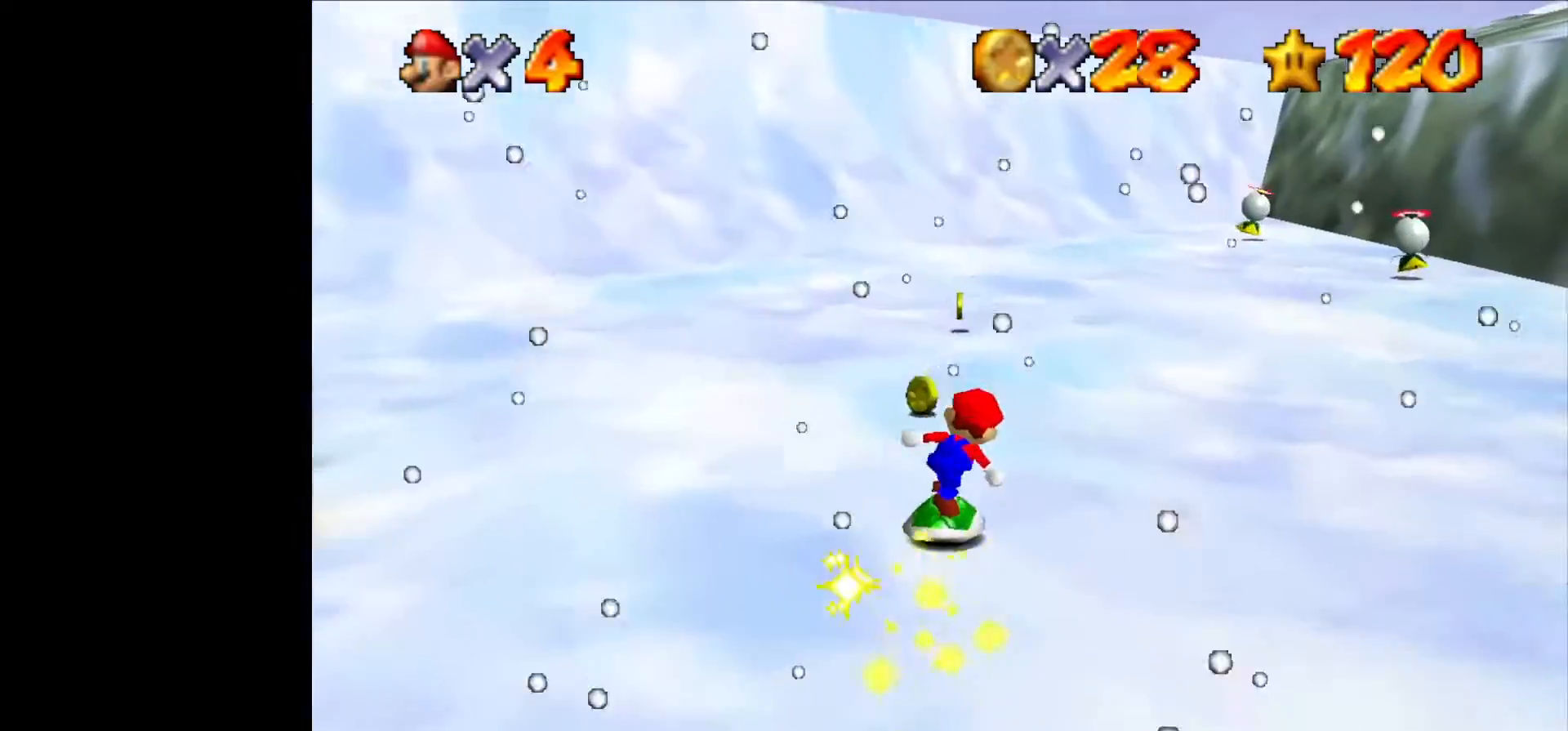
Gameplay with a controller (Nintendo layout); each line is a JSON object with the inputs held at the frame after it. "events" lists button and stick changes between this image and that frame as [ms after this image, input, new state], when the widget could be followed in between. Not read: L1 L3 R3.
{"buttons": ["R1"], "left_stick": "up", "events": [[500, "R1", "down"]]}
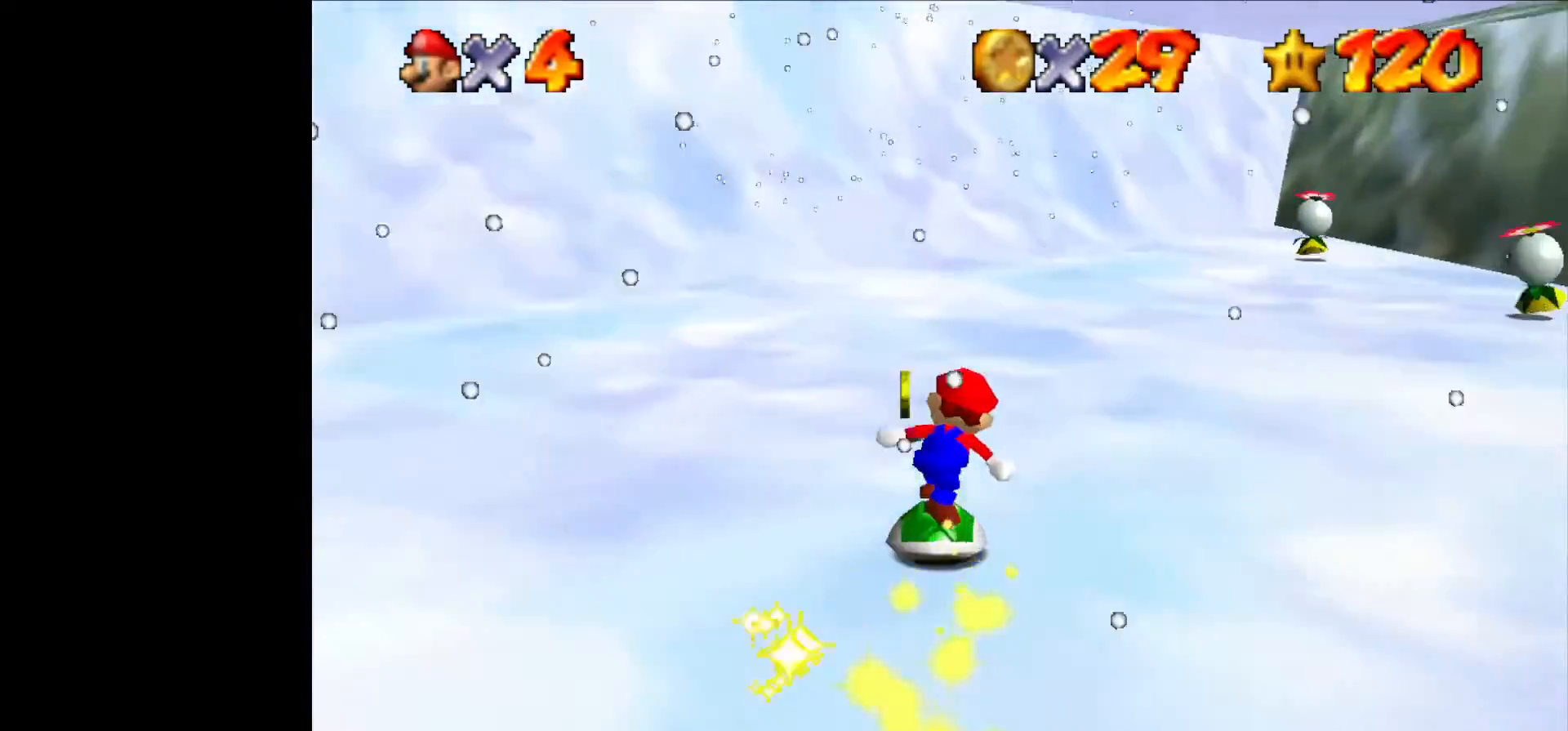
{"buttons": [], "left_stick": "right", "events": [[133, "R1", "up"], [133, "left_stick", "right"]]}
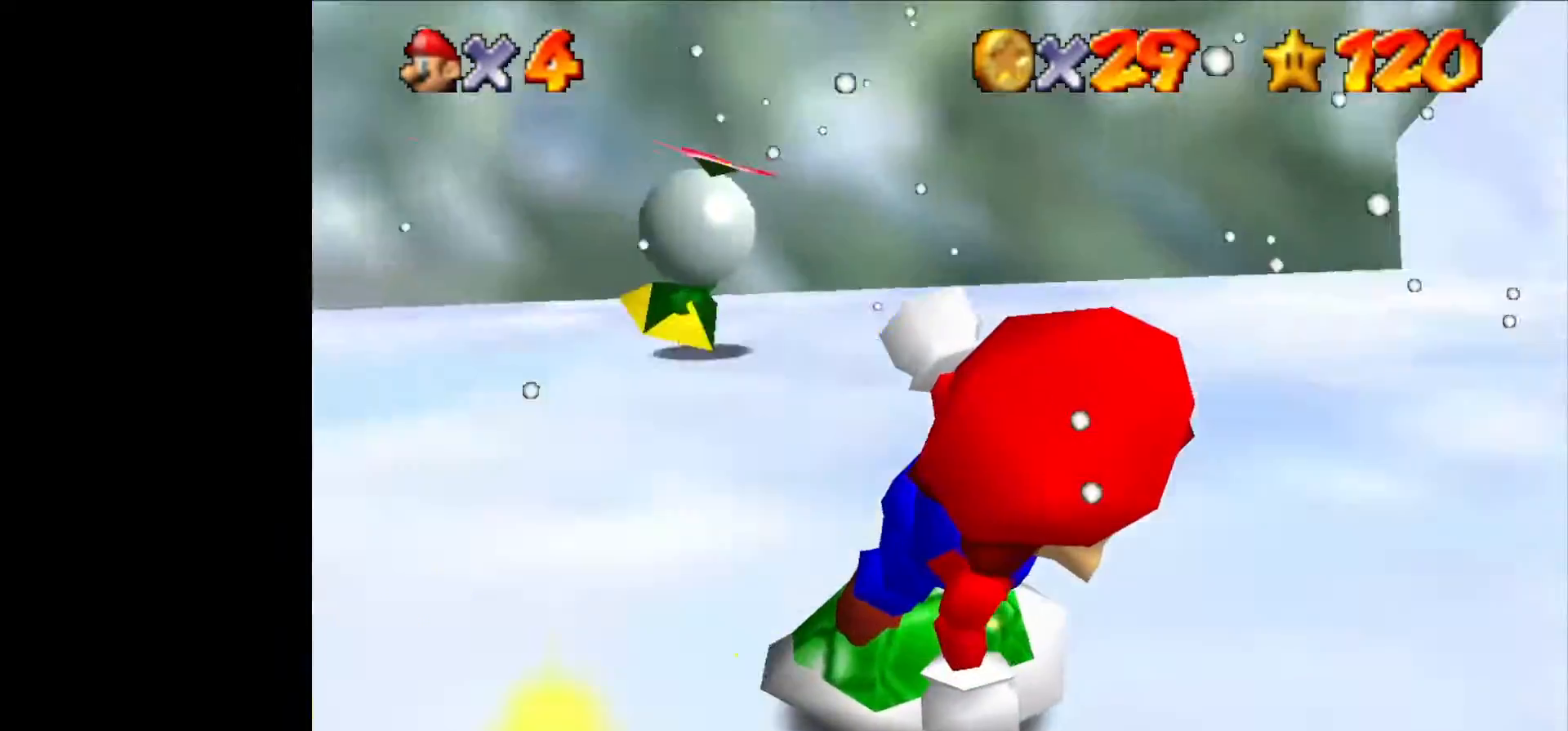
{"buttons": [], "left_stick": "right", "events": []}
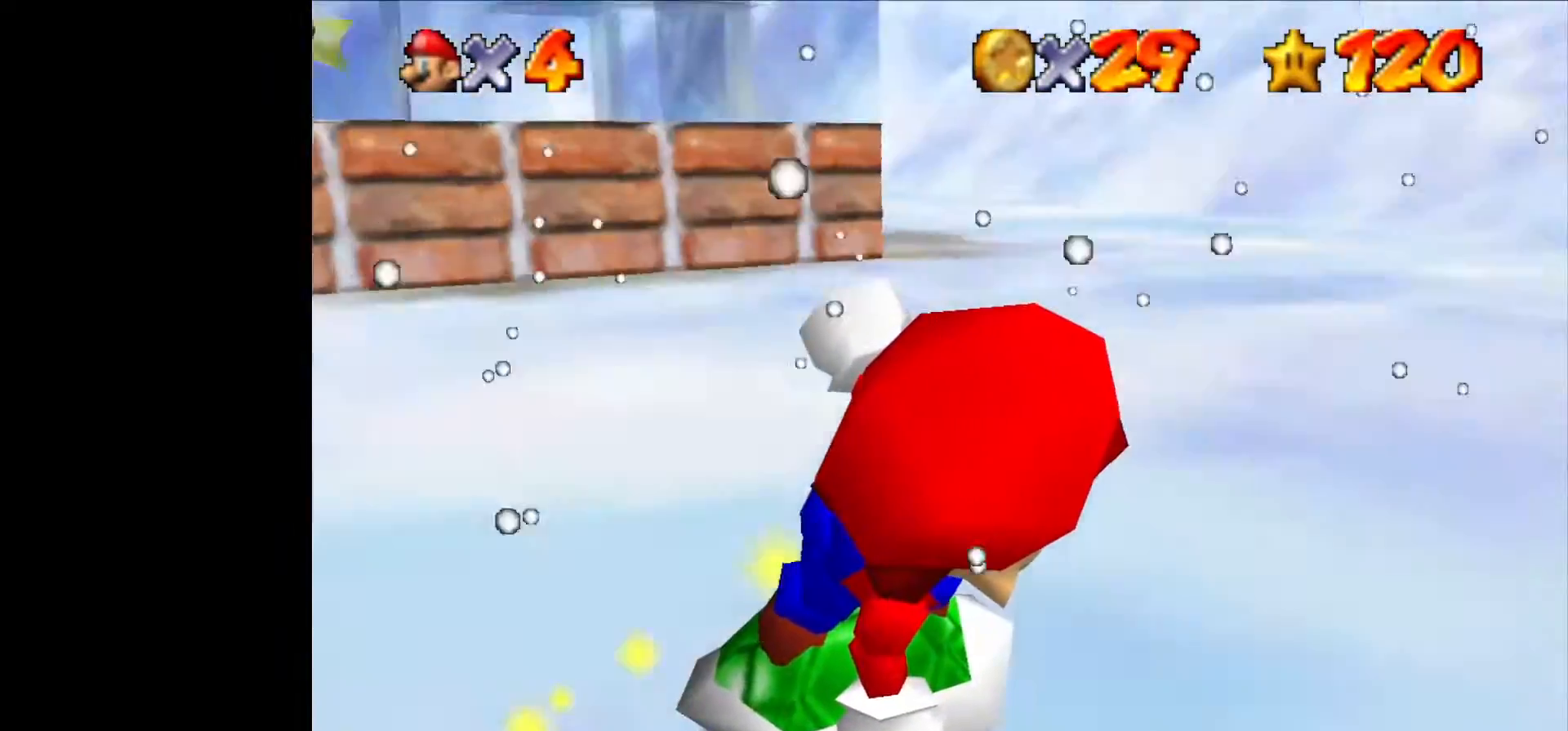
{"buttons": [], "left_stick": "right", "events": []}
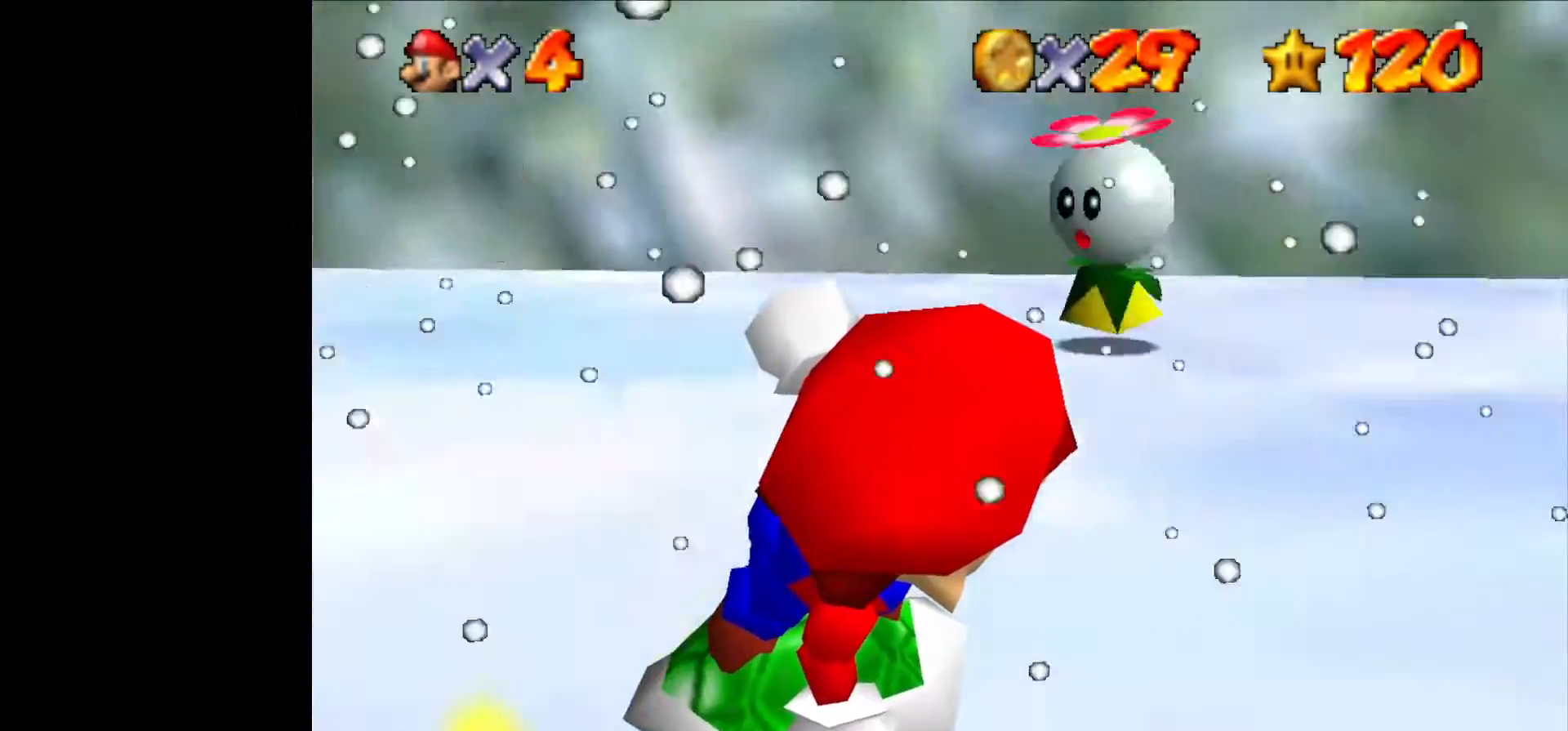
{"buttons": [], "left_stick": "right", "events": []}
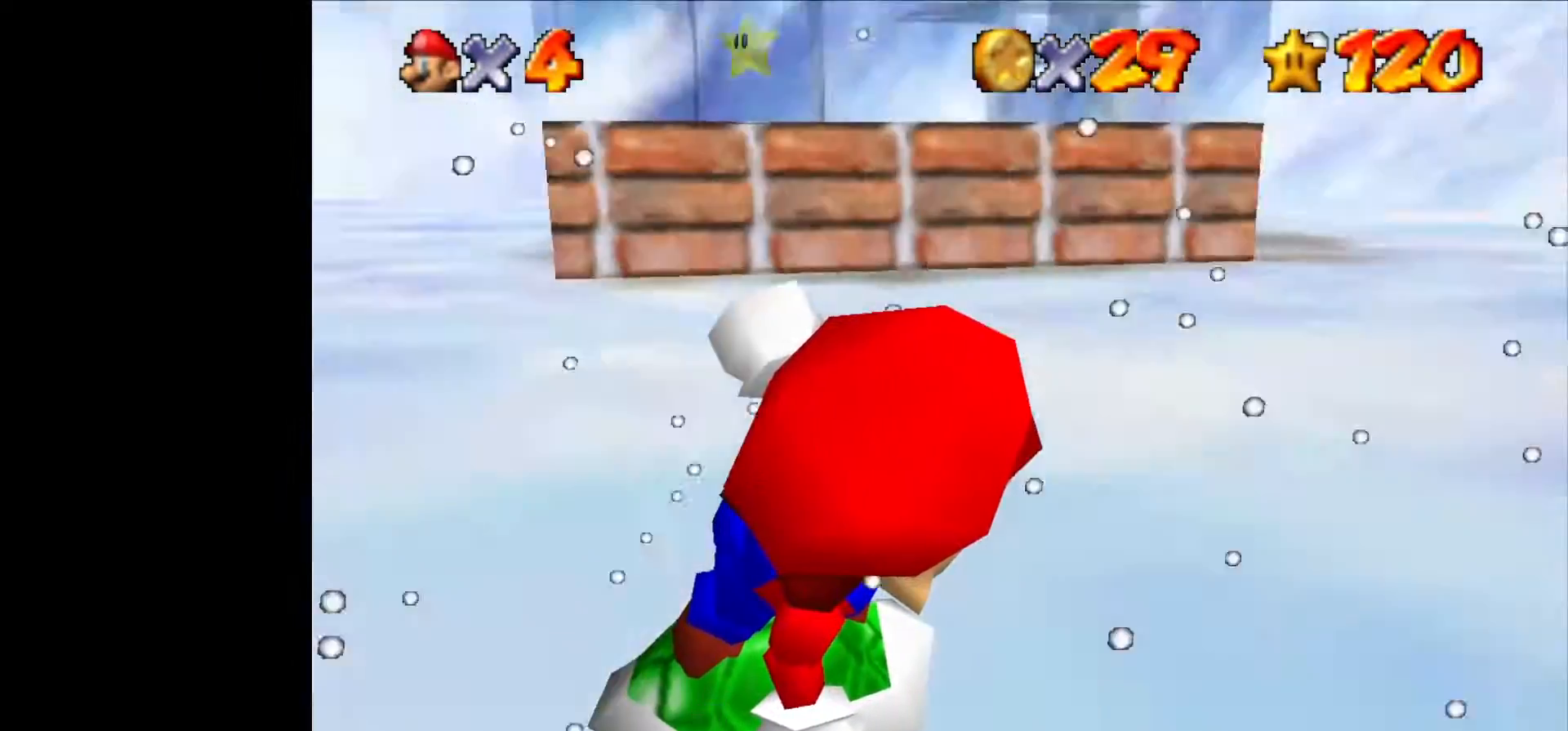
{"buttons": [], "left_stick": "right", "events": []}
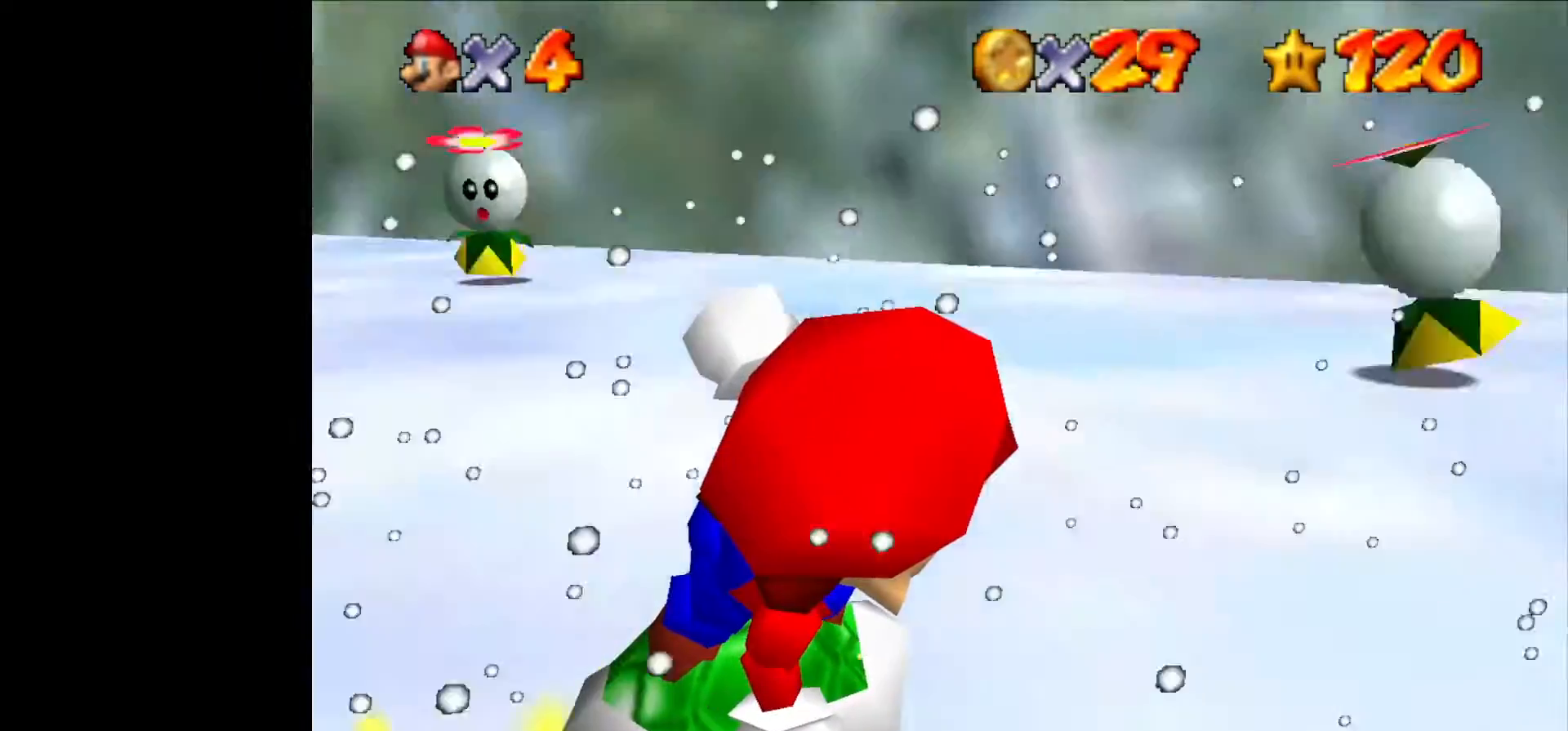
{"buttons": [], "left_stick": "right", "events": []}
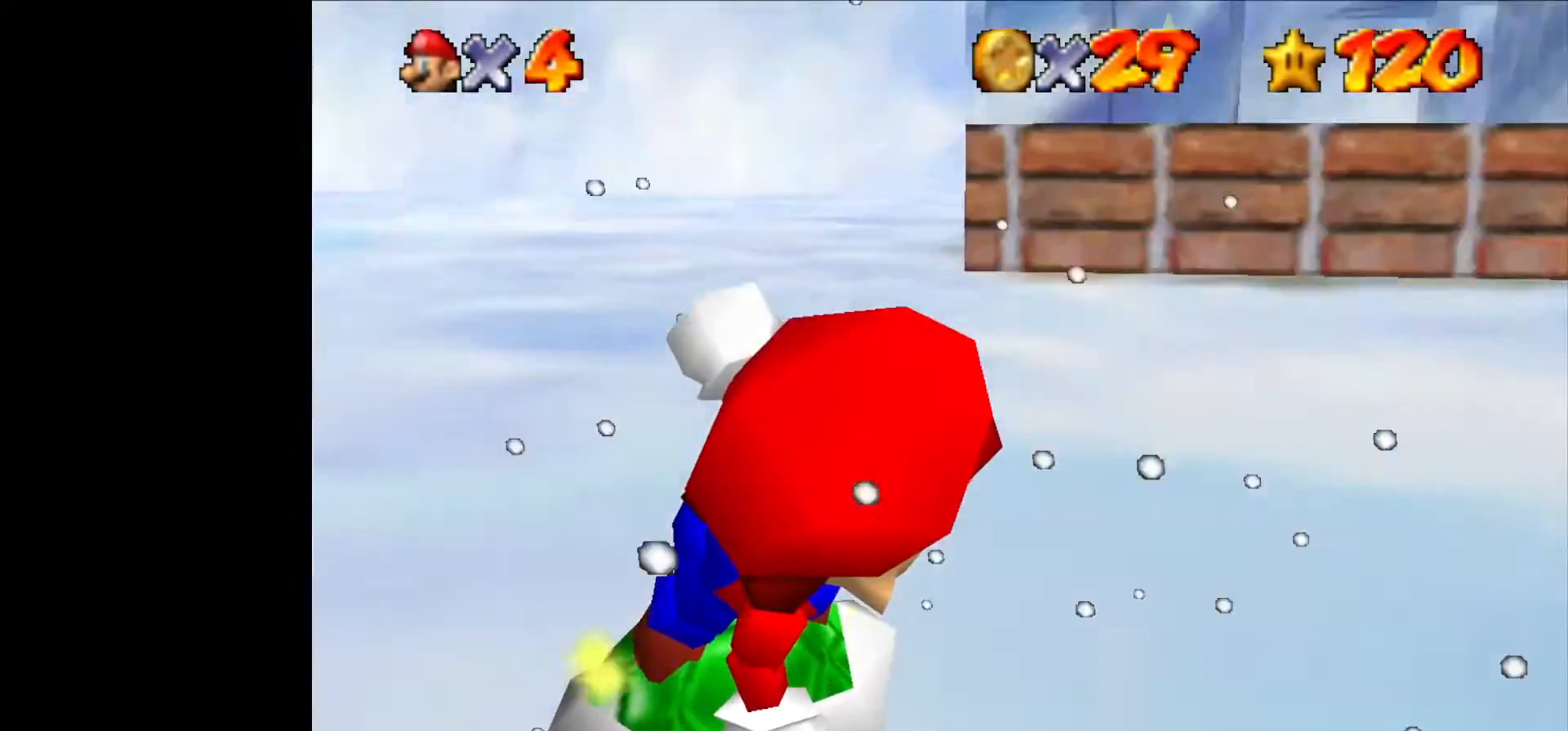
{"buttons": [], "left_stick": "right", "events": []}
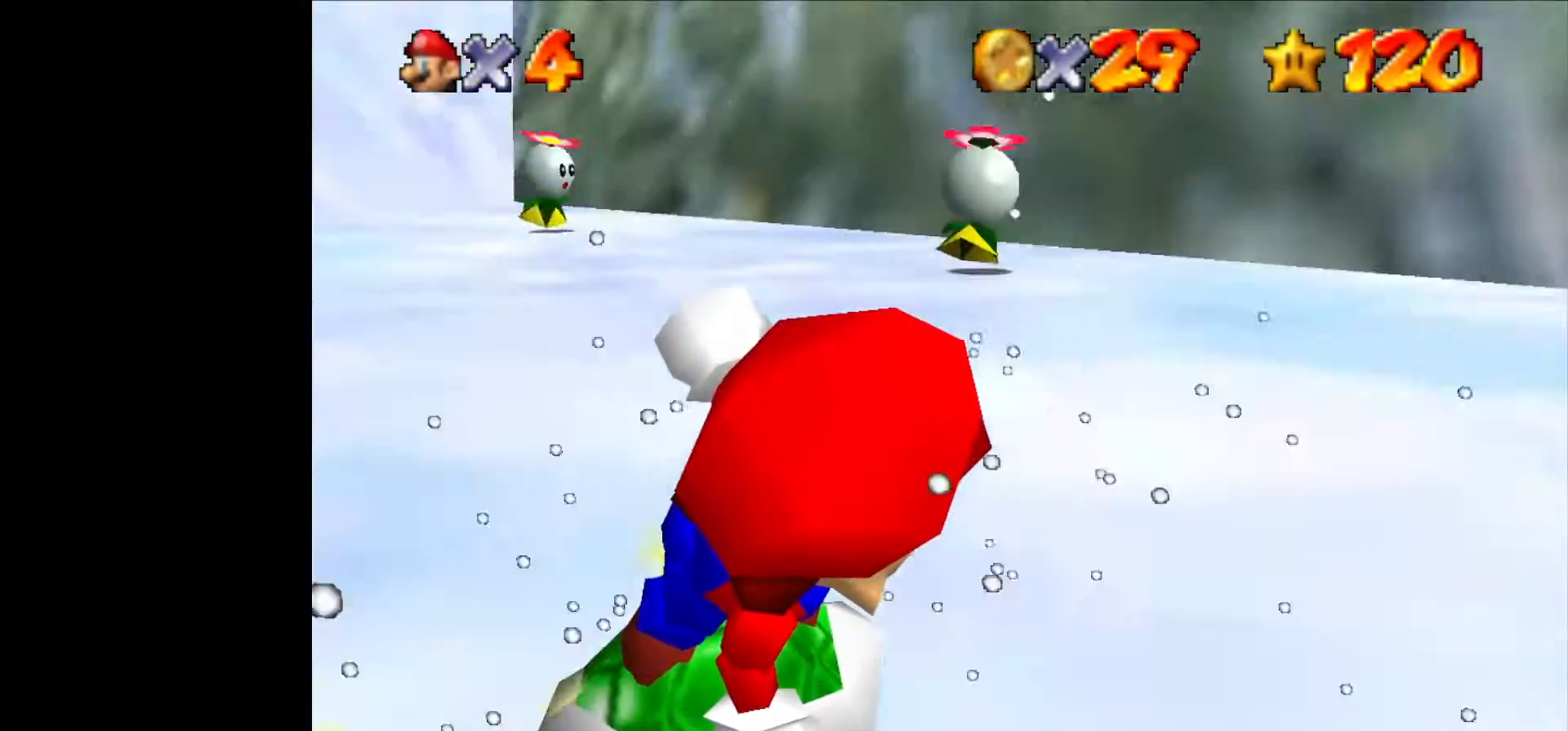
{"buttons": [], "left_stick": "right", "events": []}
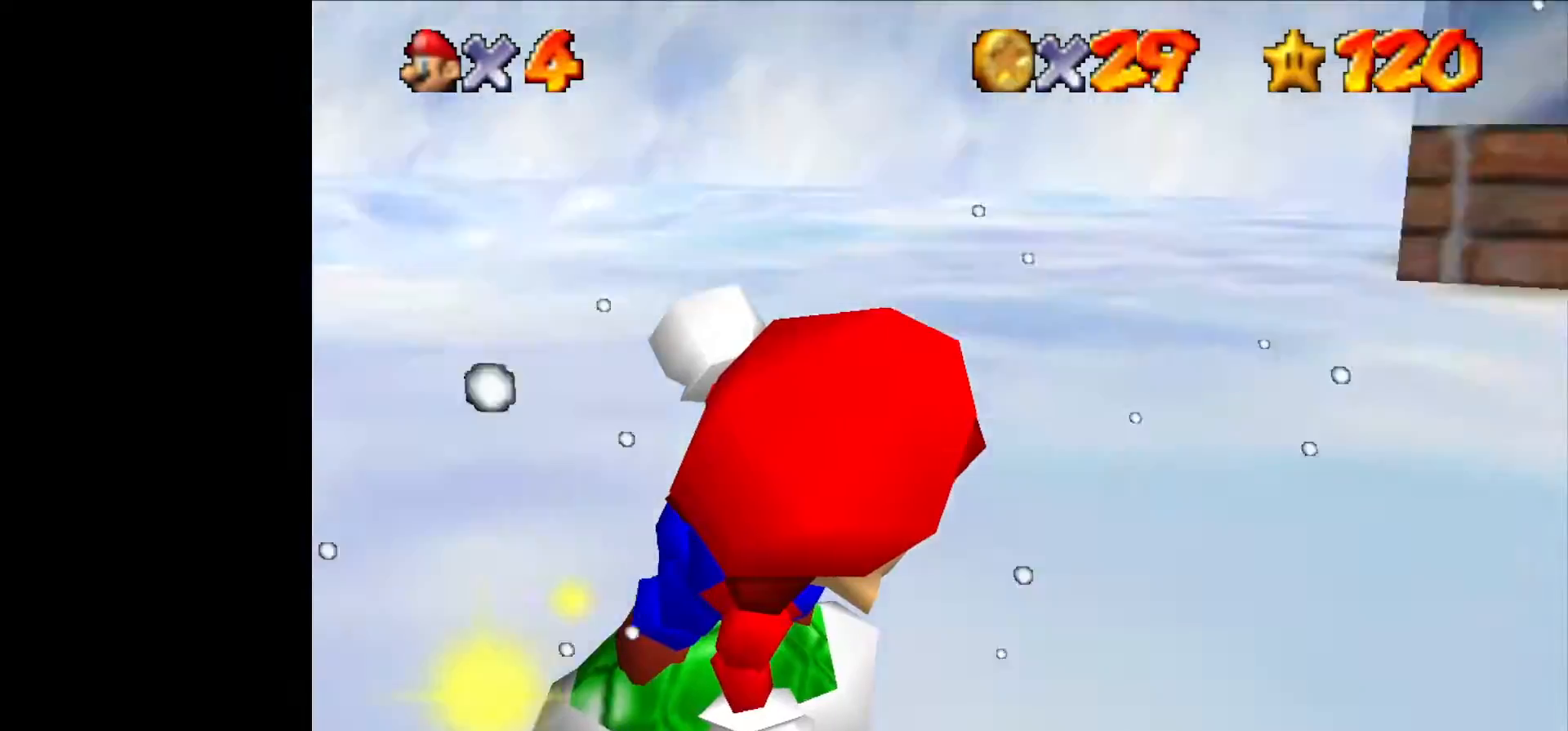
{"buttons": [], "left_stick": "right", "events": []}
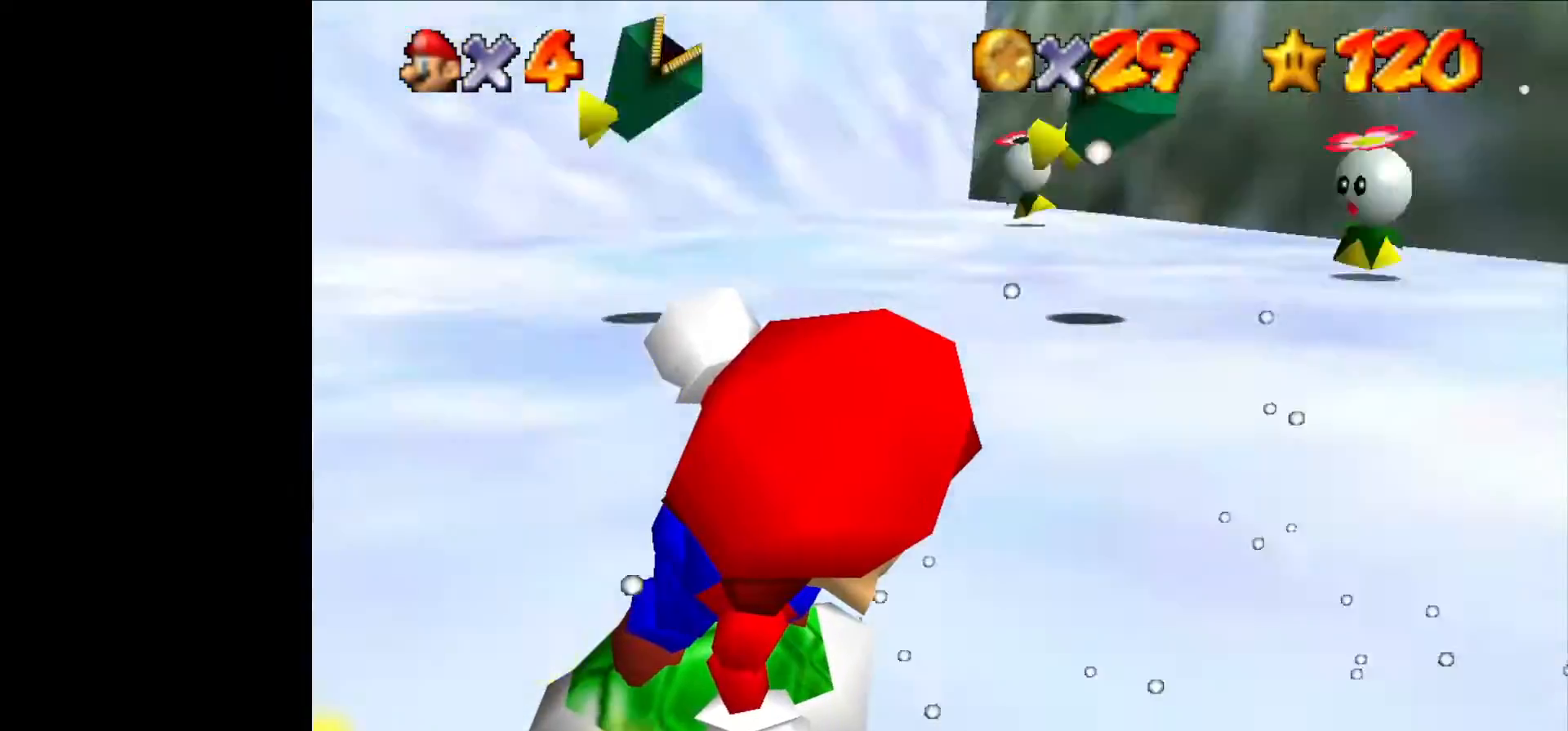
{"buttons": [], "left_stick": "right", "events": []}
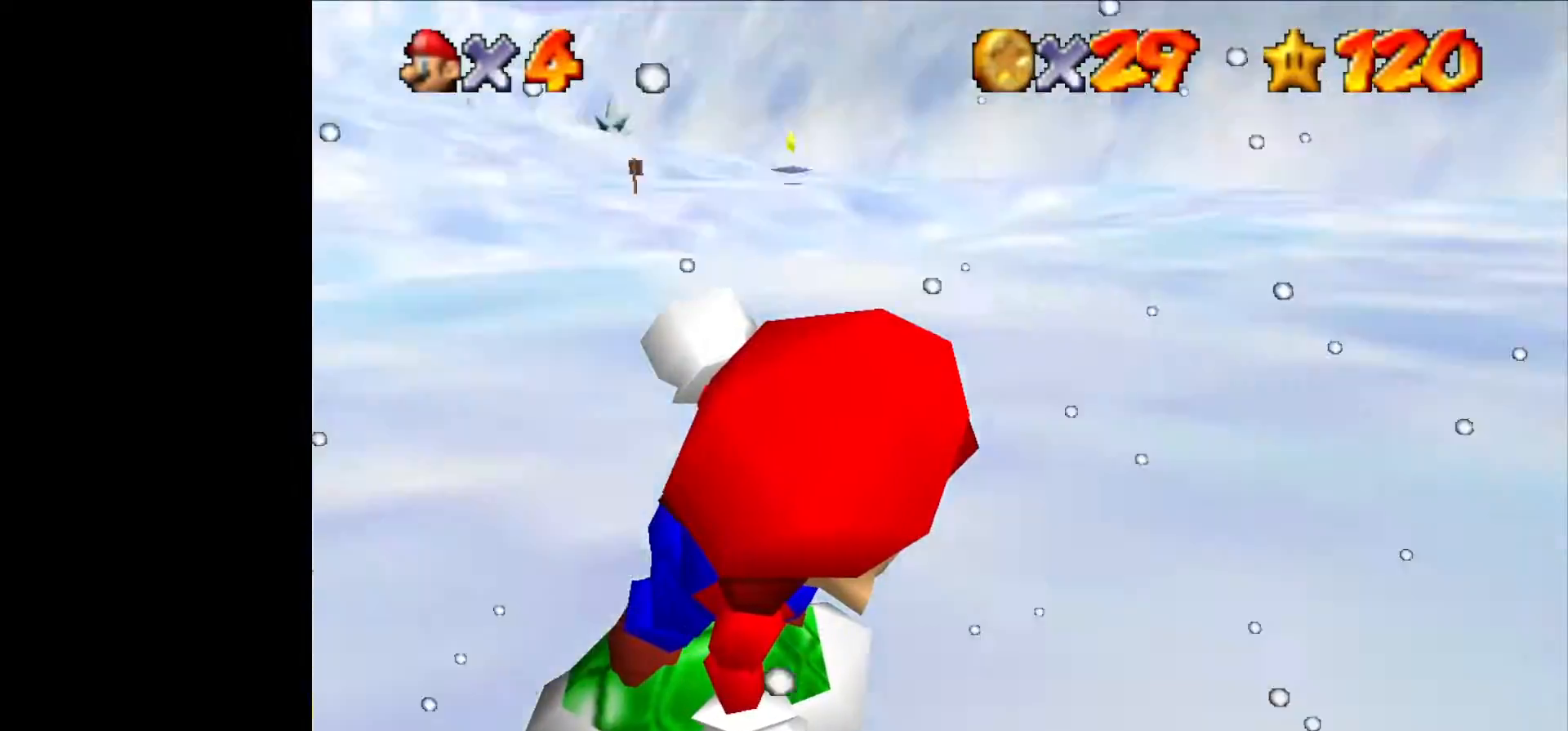
{"buttons": [], "left_stick": "right", "events": []}
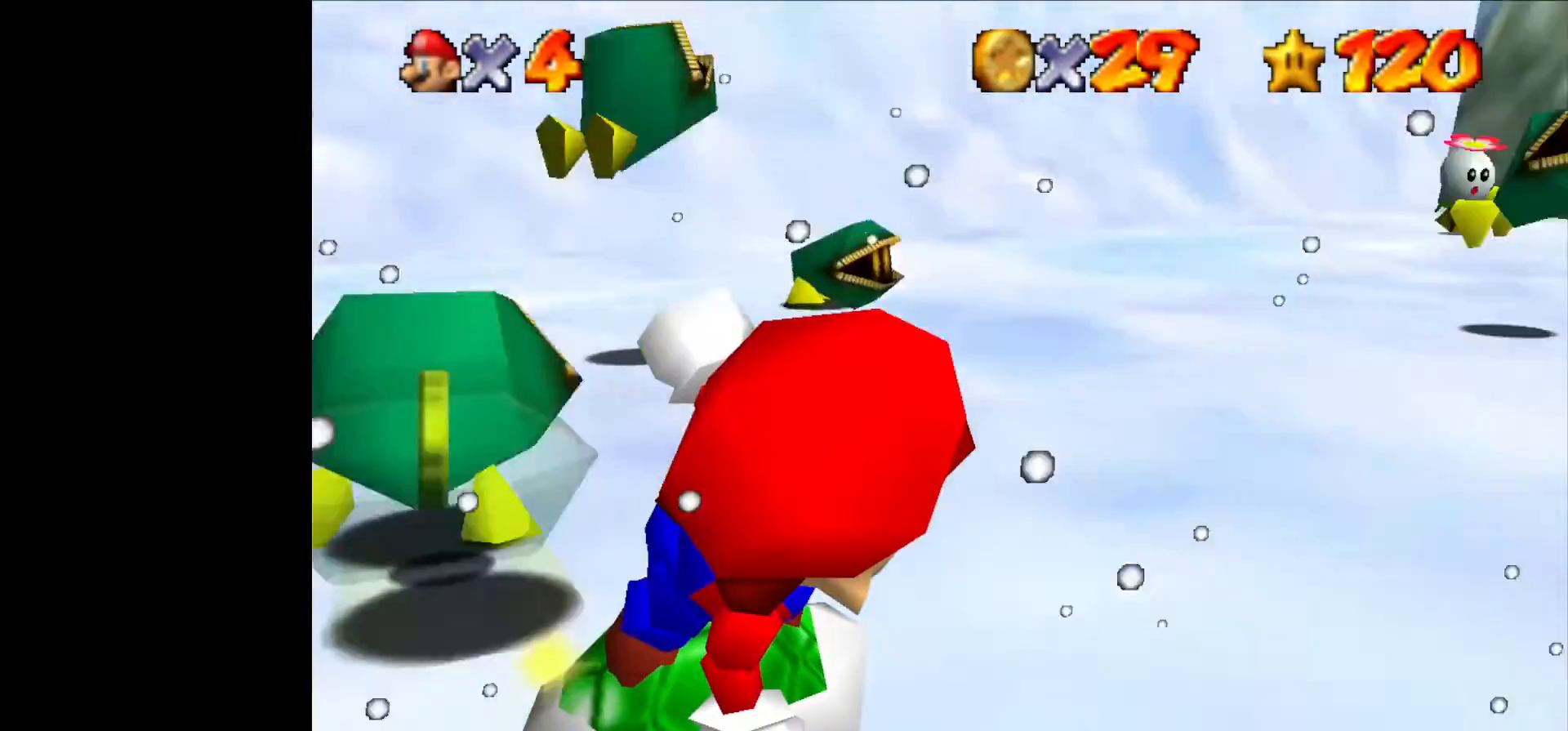
{"buttons": [], "left_stick": "right", "events": []}
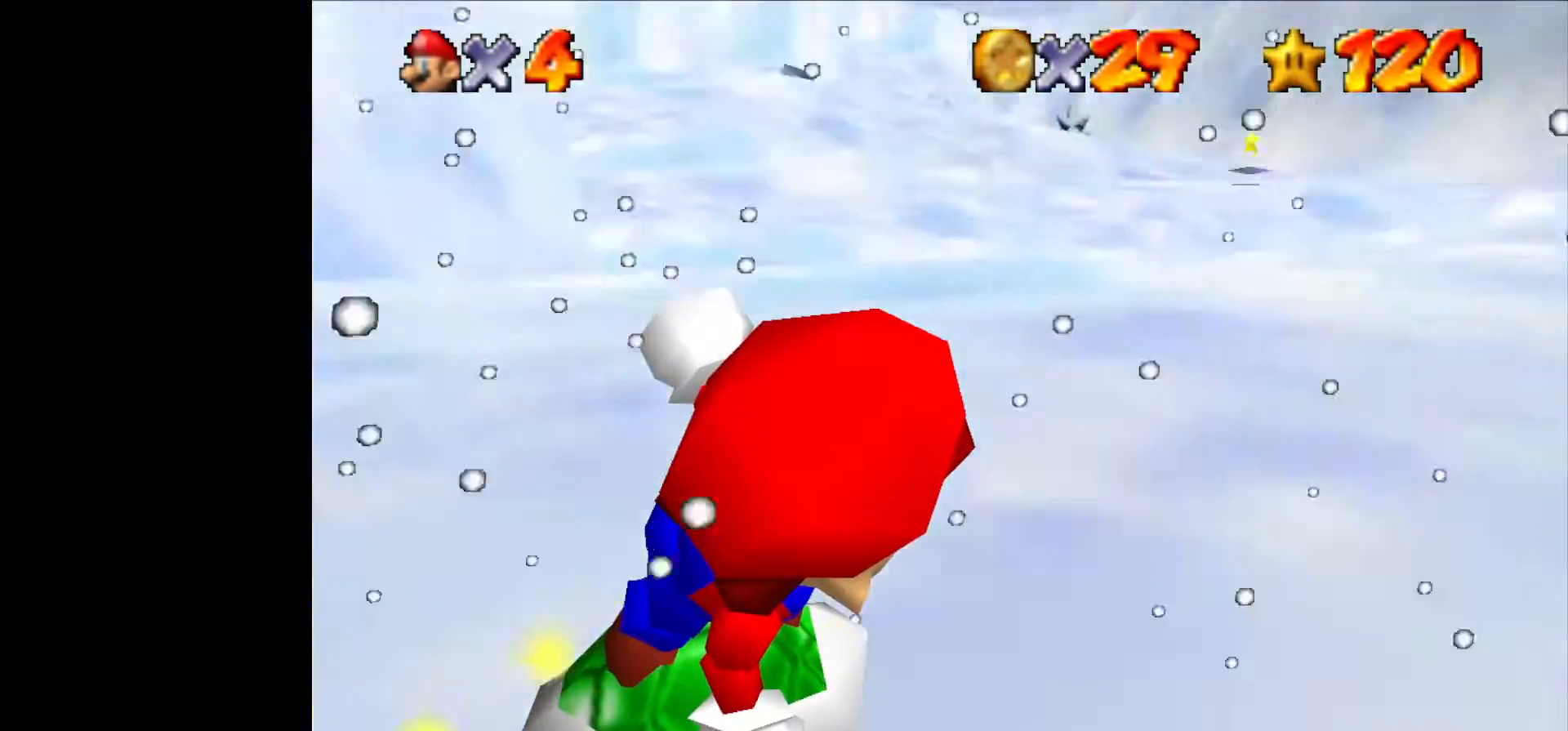
{"buttons": [], "left_stick": "right", "events": []}
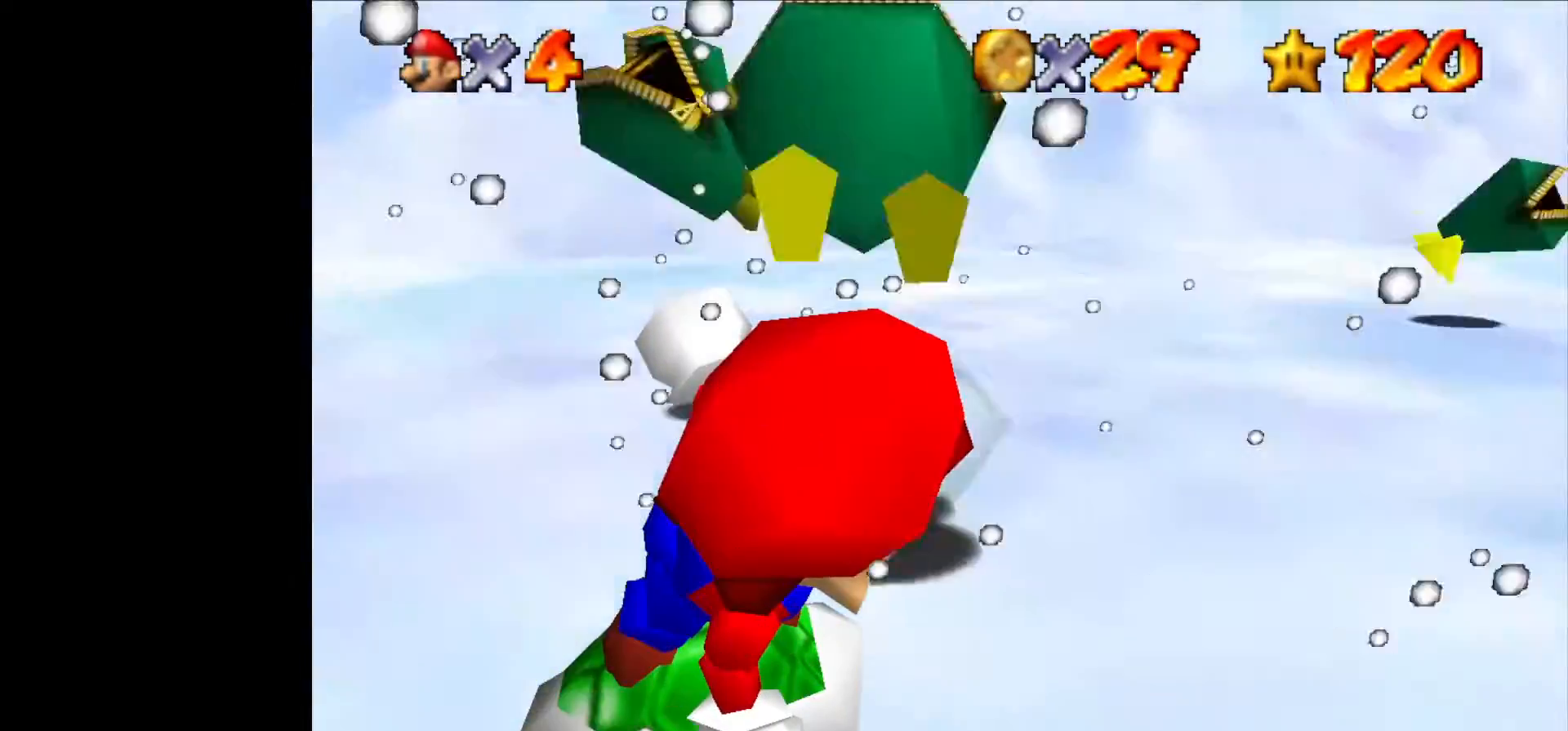
{"buttons": [], "left_stick": "right", "events": []}
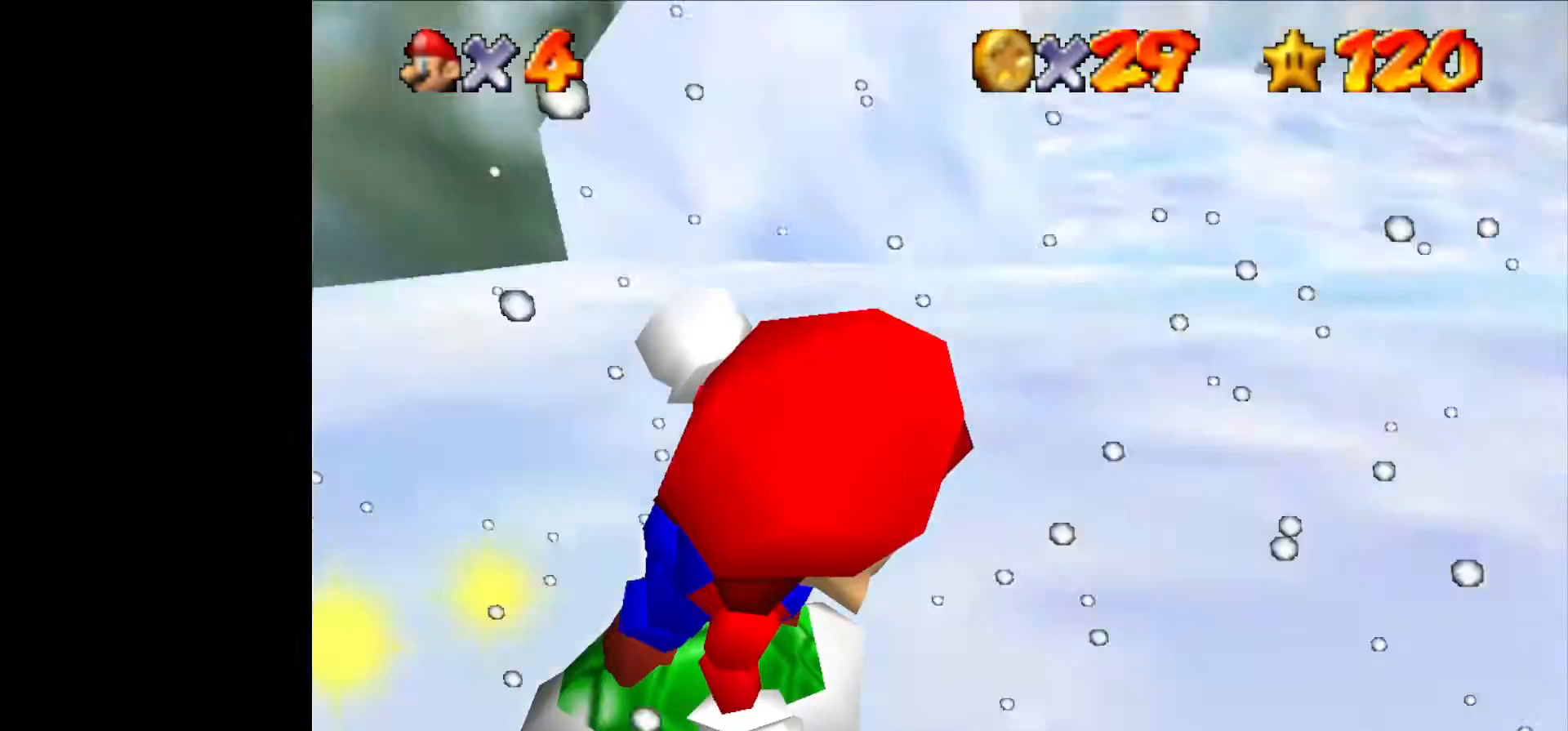
{"buttons": [], "left_stick": "right", "events": []}
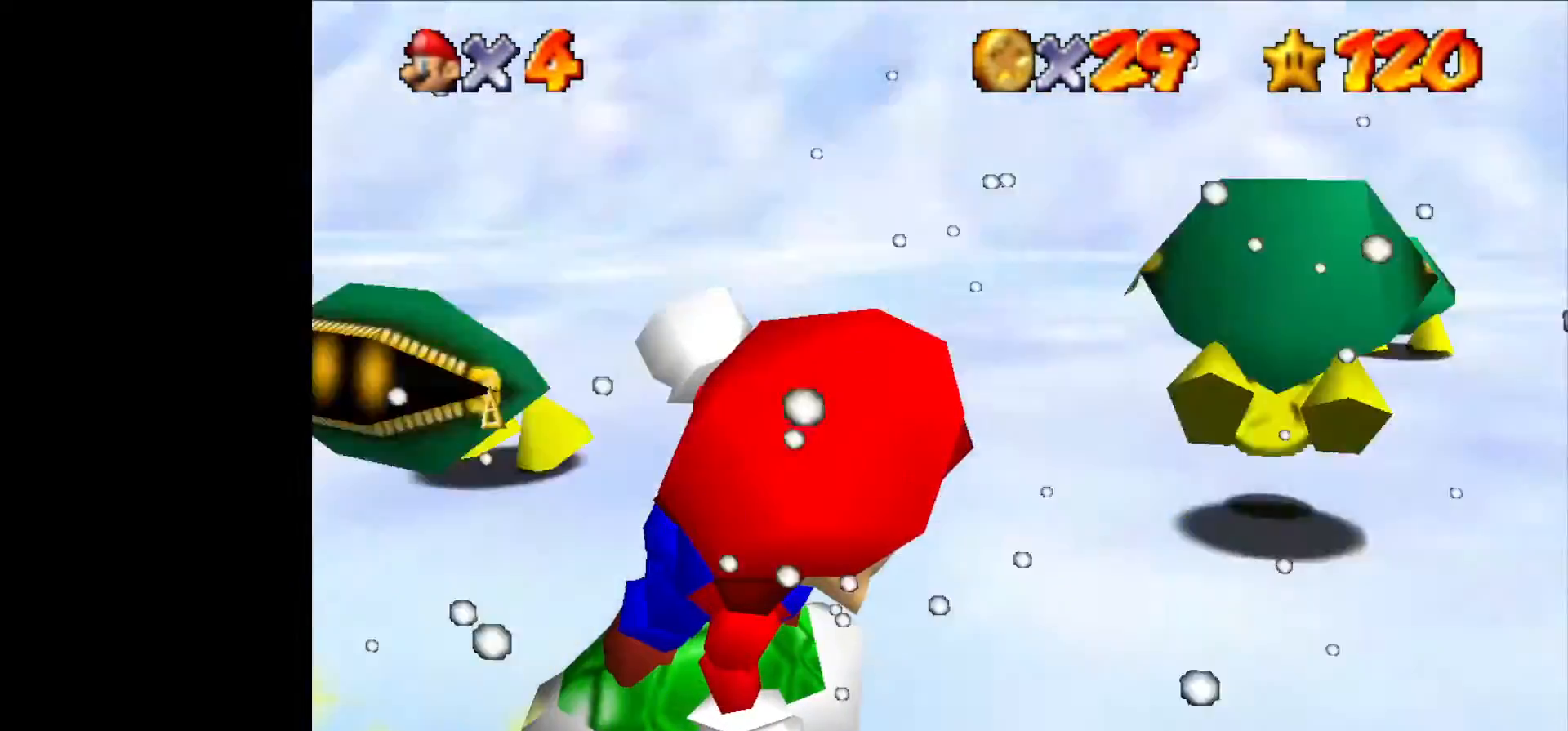
{"buttons": [], "left_stick": "right", "events": []}
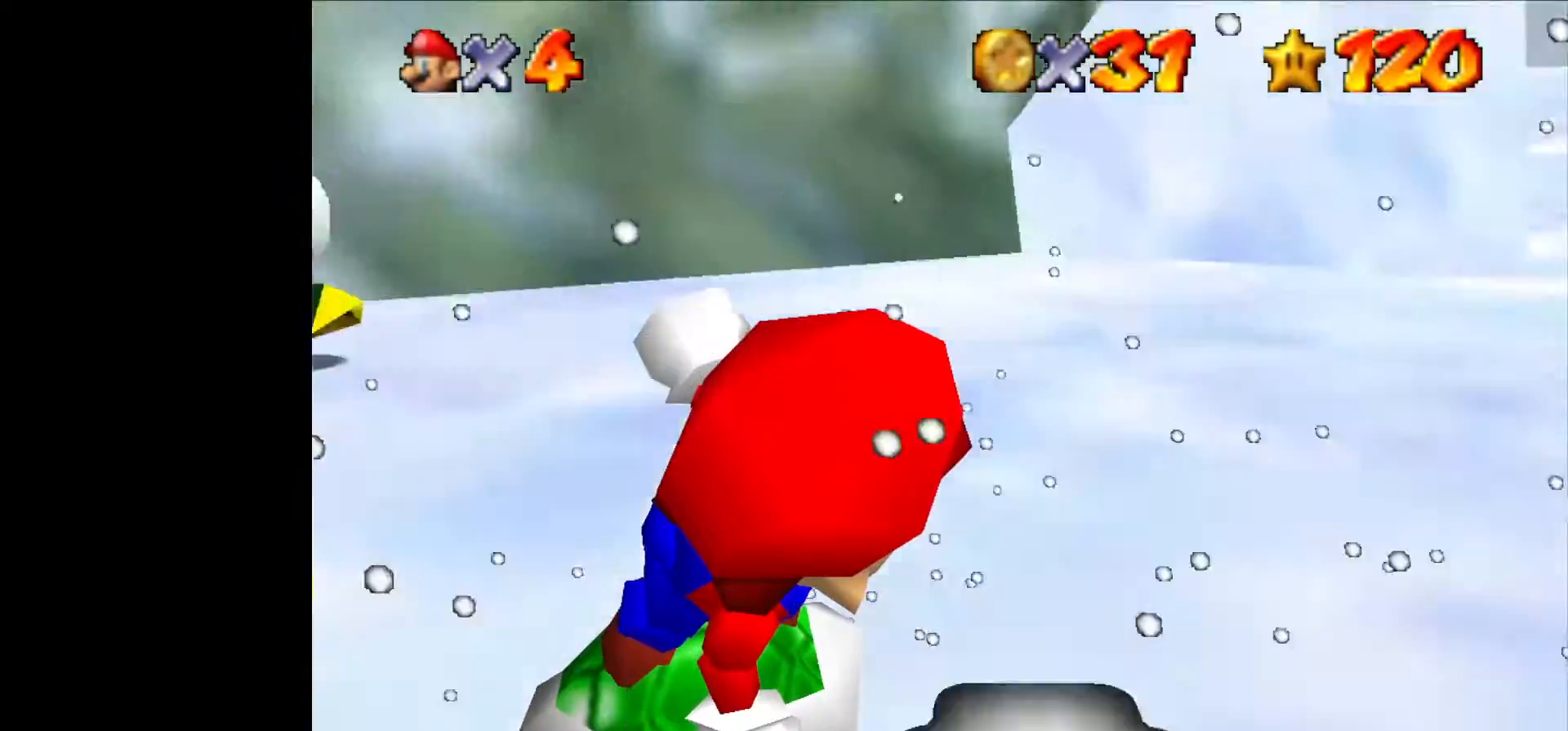
{"buttons": [], "left_stick": "right", "events": []}
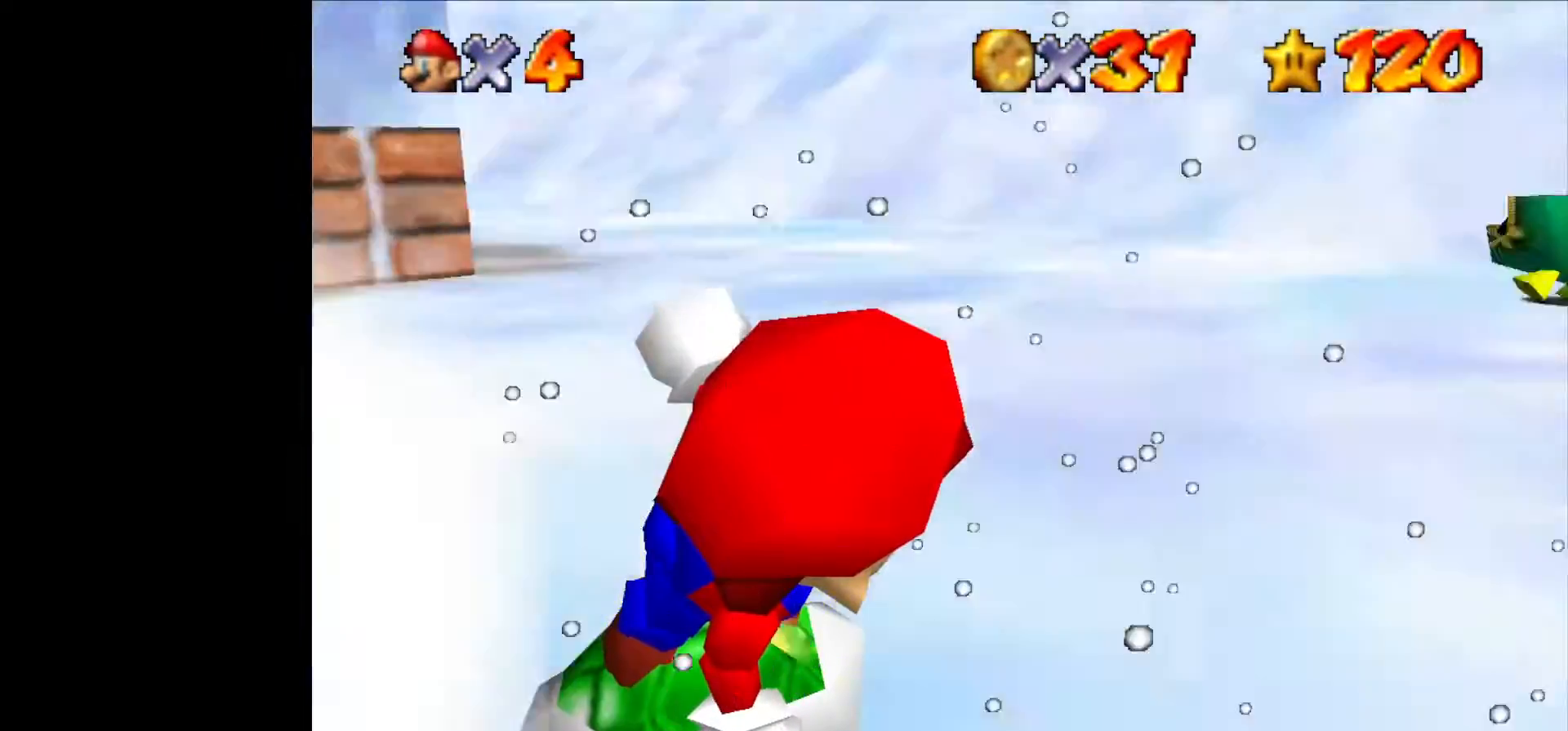
{"buttons": [], "left_stick": "right", "events": []}
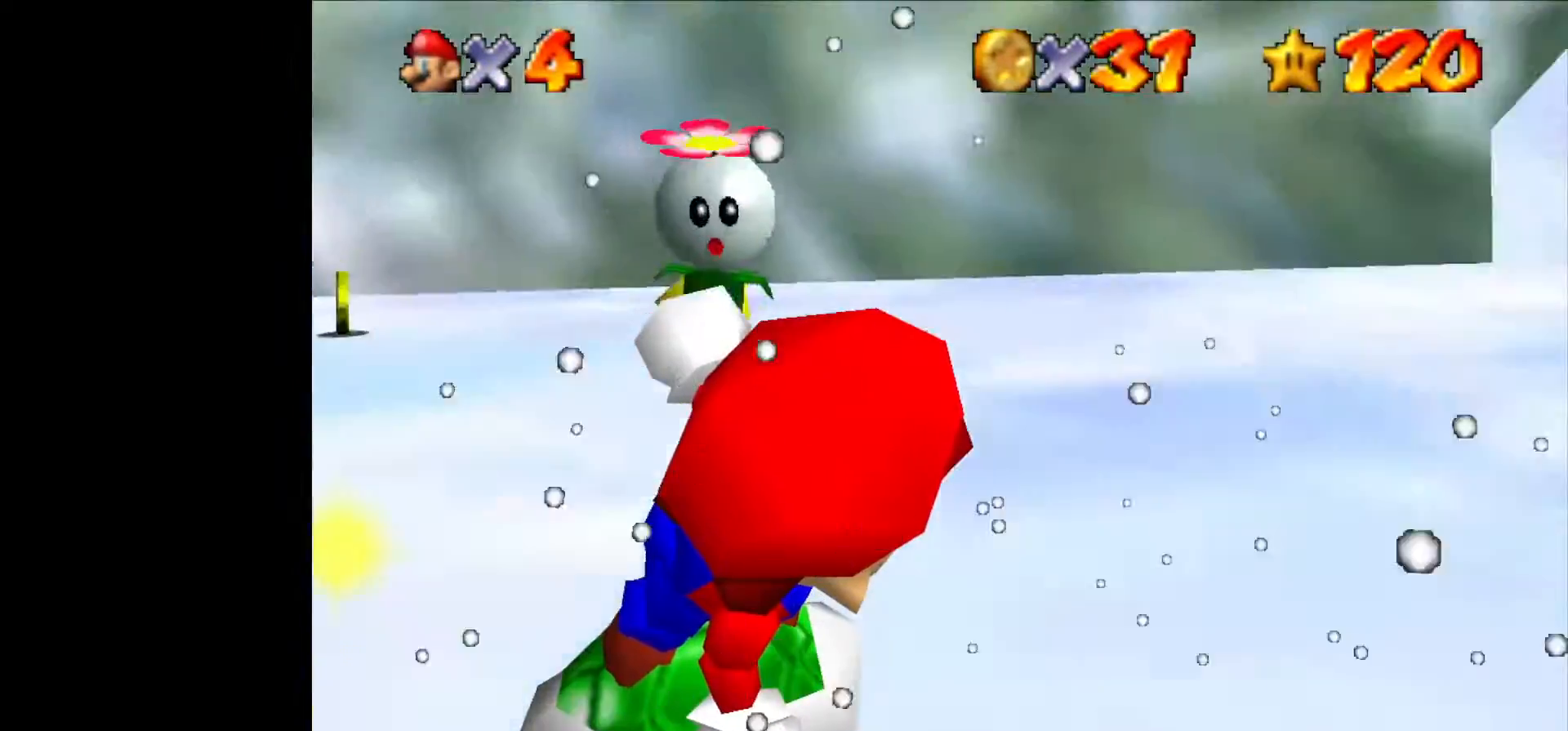
{"buttons": [], "left_stick": "right", "events": []}
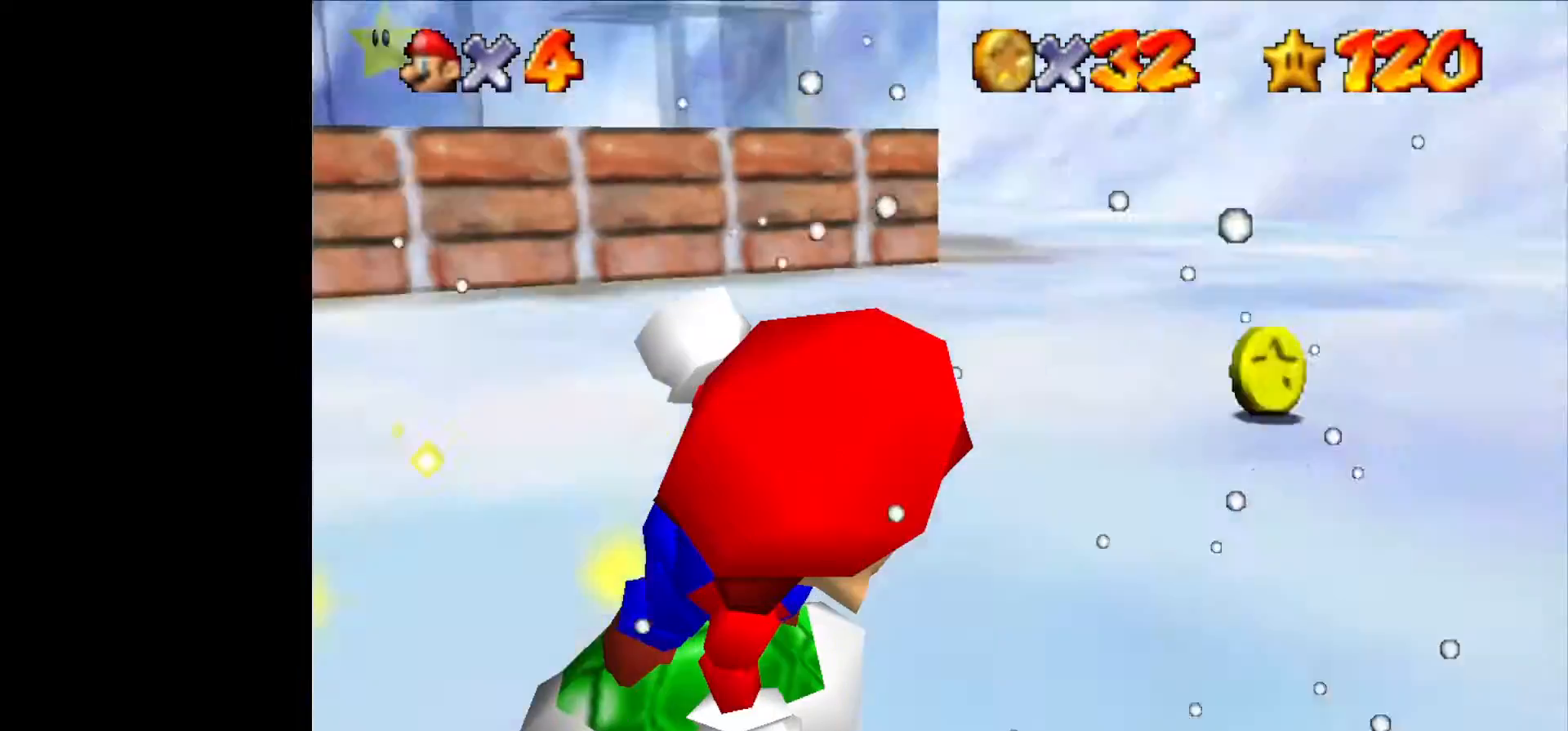
{"buttons": [], "left_stick": "right", "events": []}
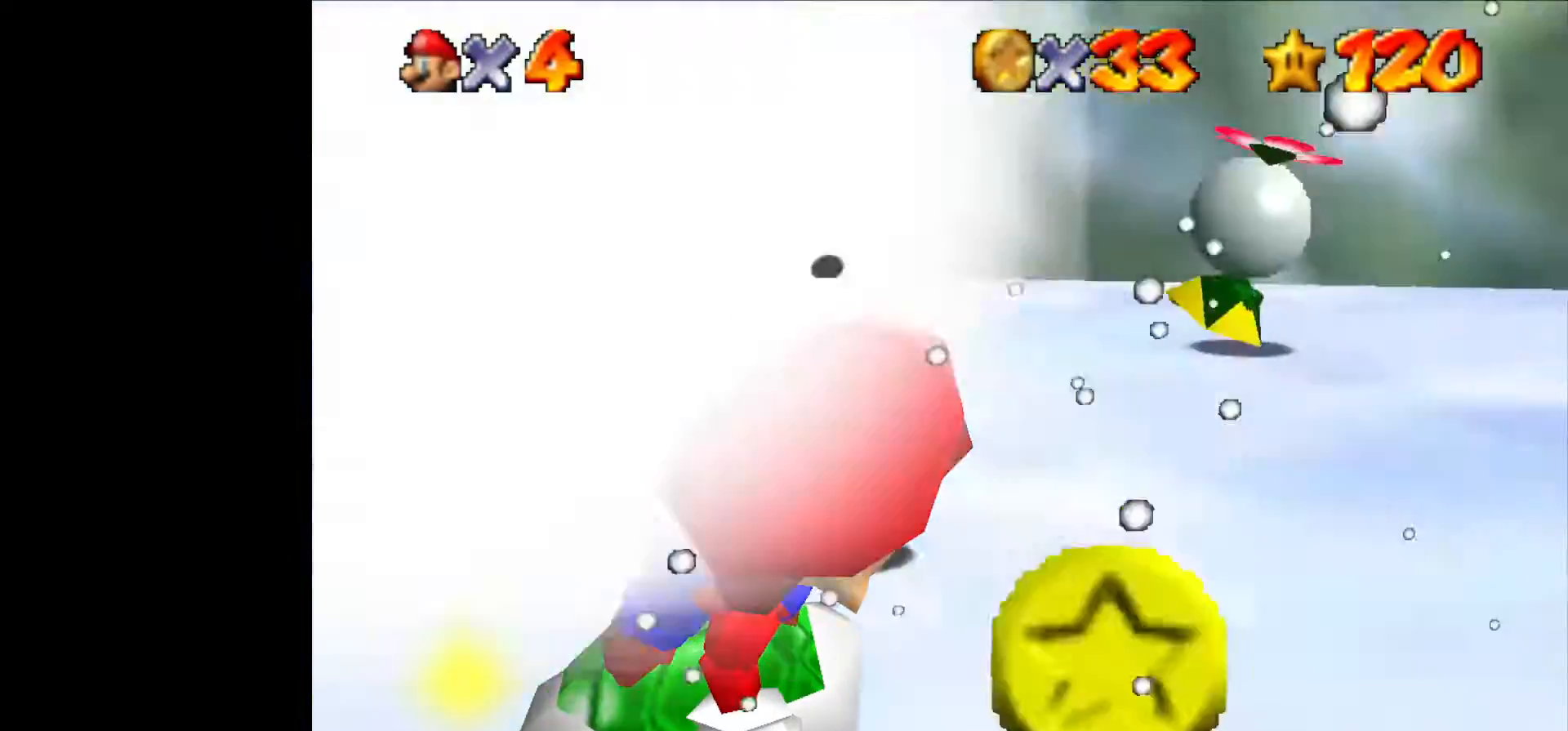
{"buttons": [], "left_stick": "right", "events": []}
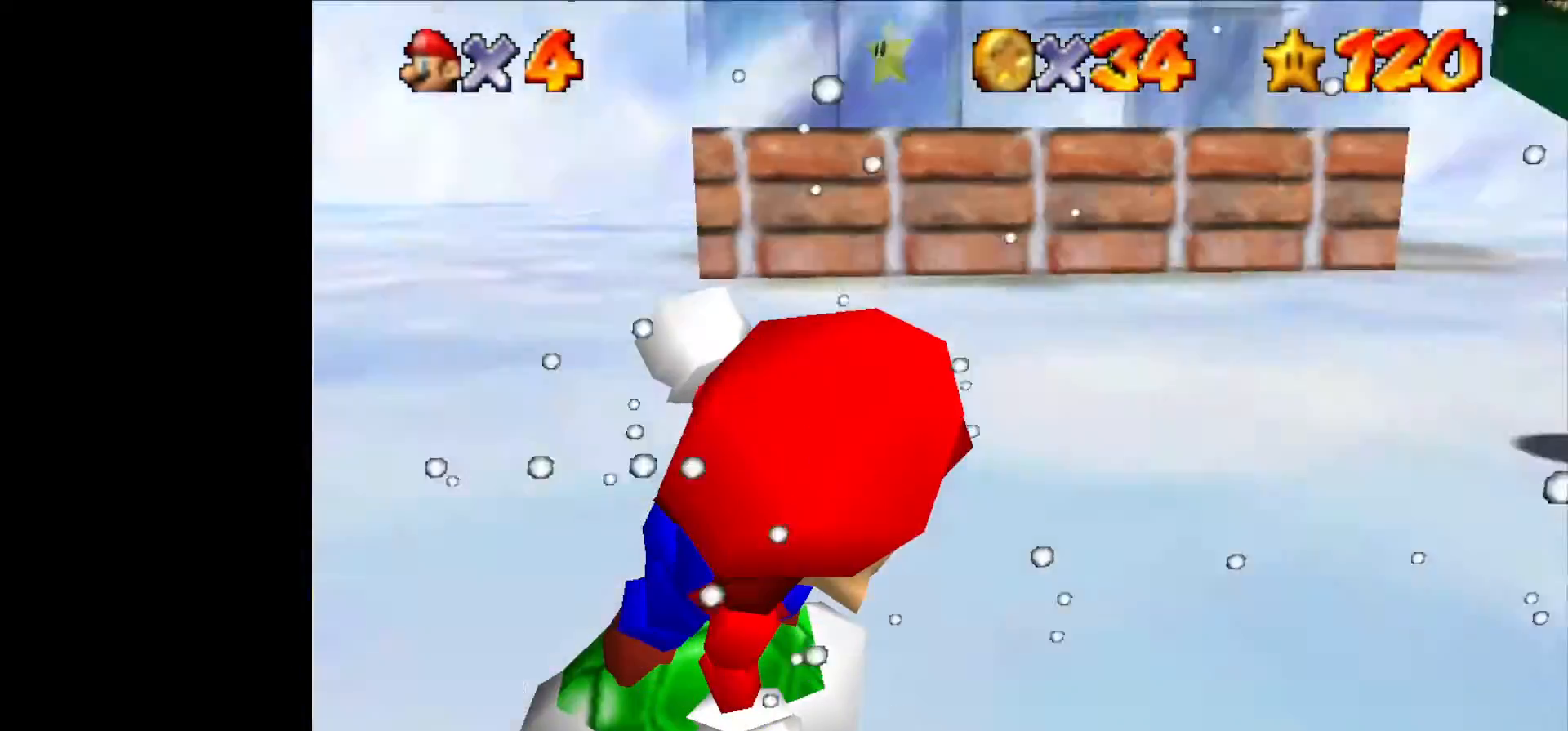
{"buttons": [], "left_stick": "right", "events": []}
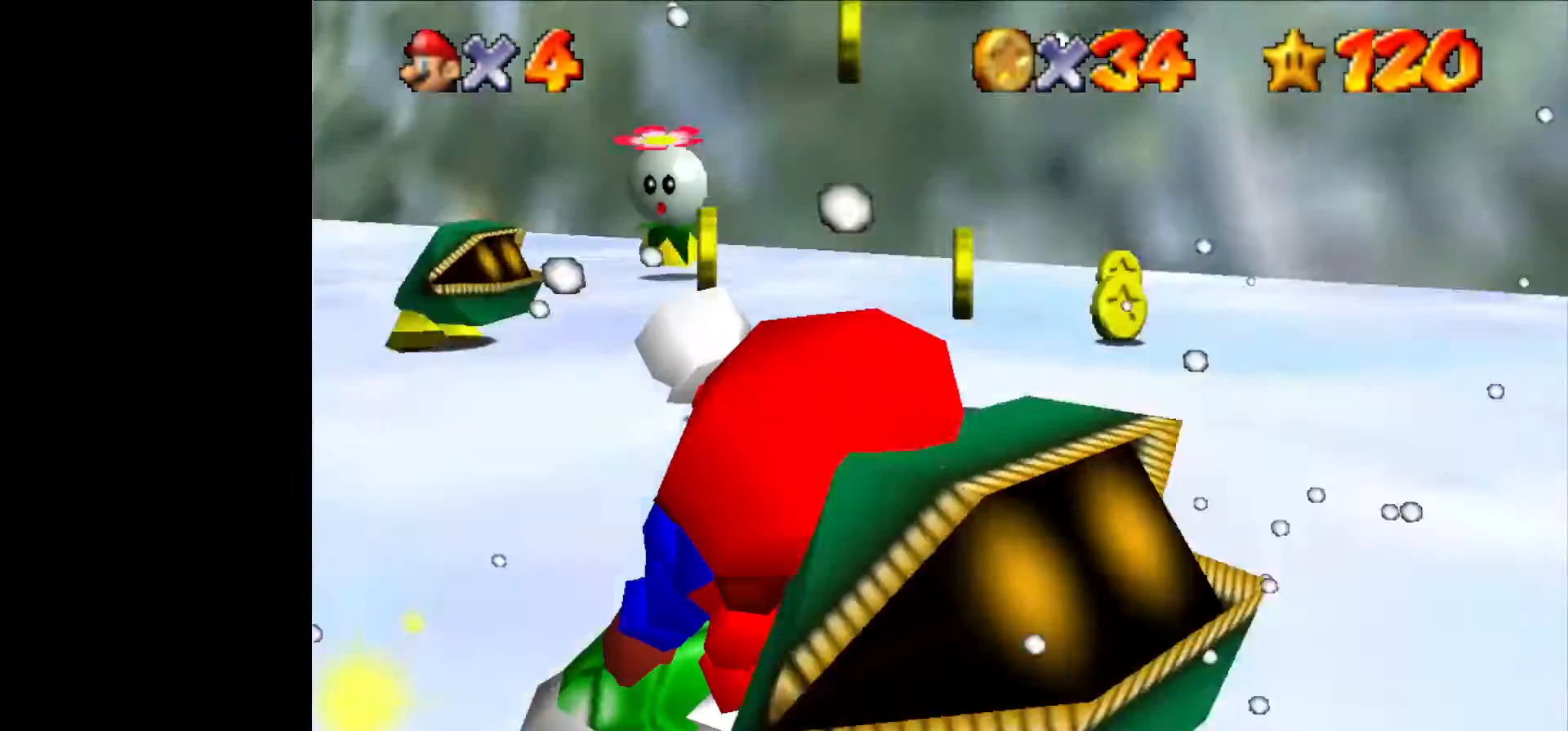
{"buttons": [], "left_stick": "right", "events": []}
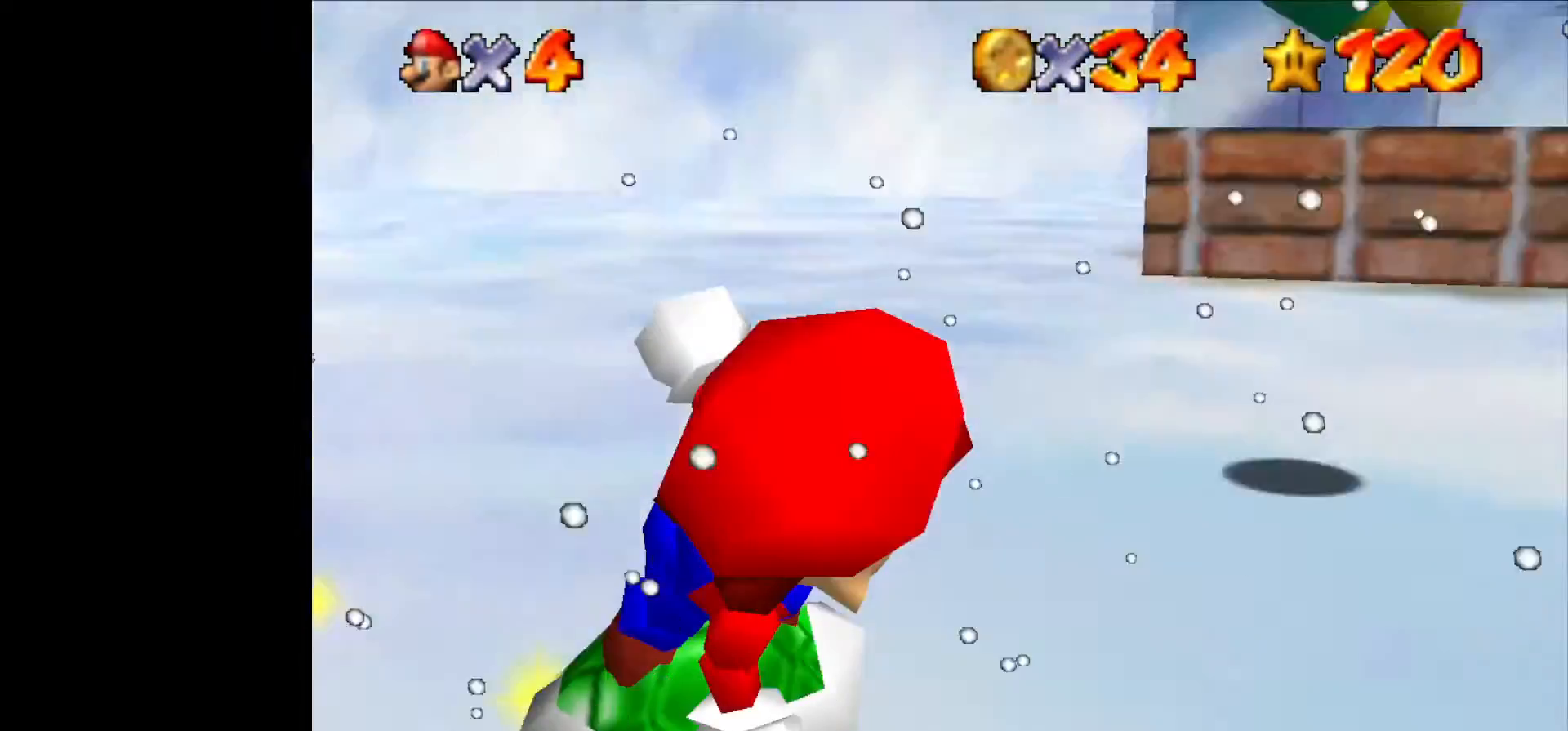
{"buttons": [], "left_stick": "right", "events": []}
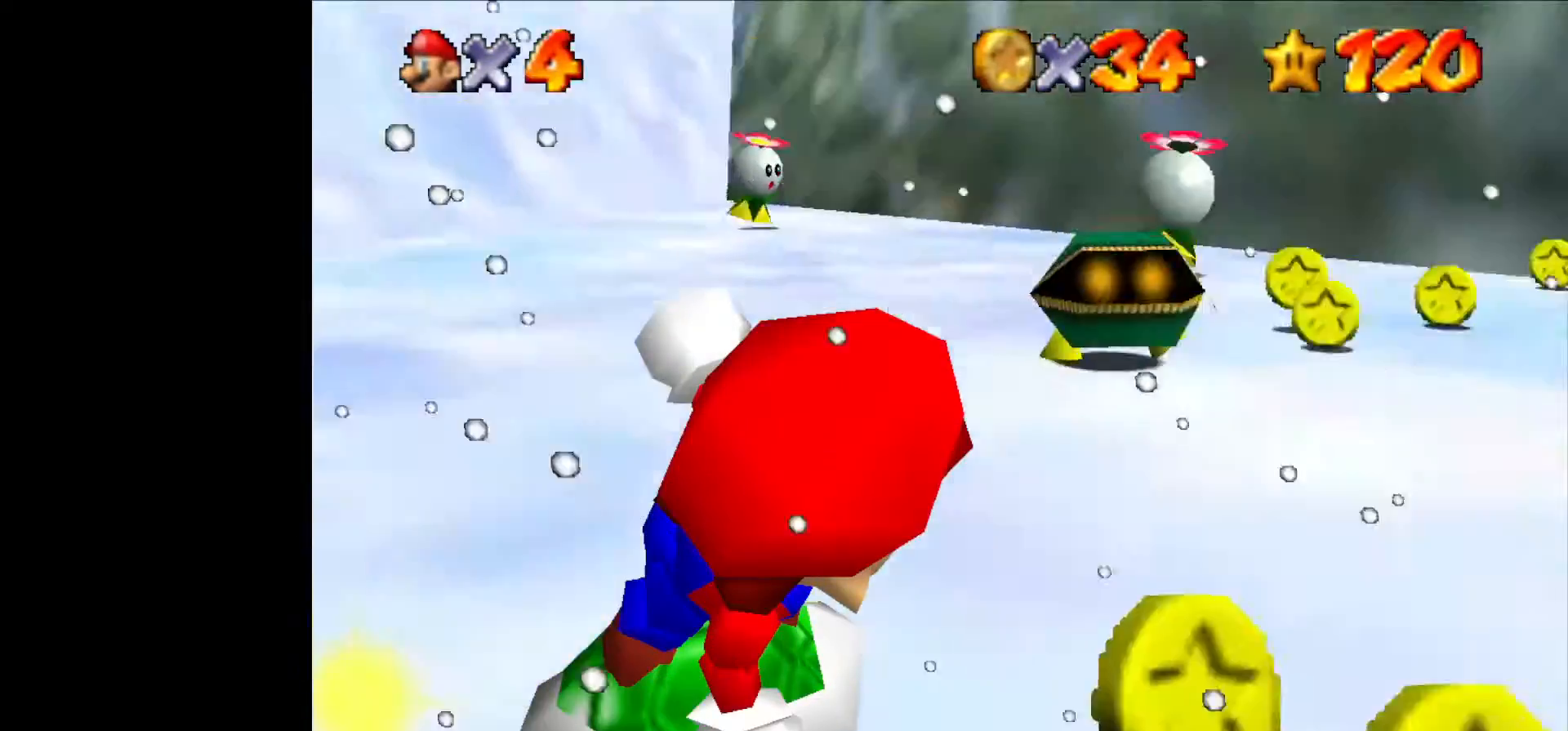
{"buttons": [], "left_stick": "right", "events": []}
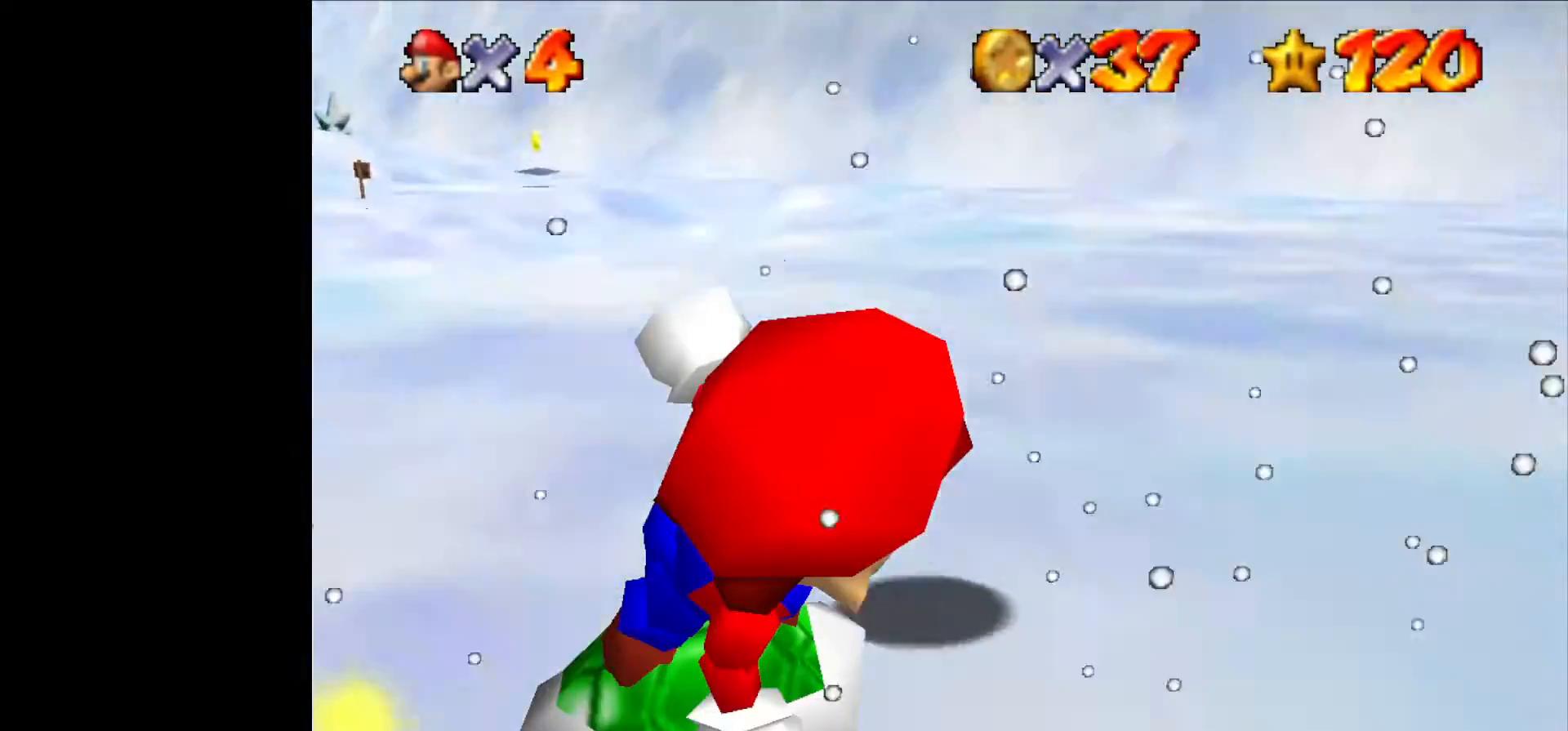
{"buttons": [], "left_stick": "right", "events": []}
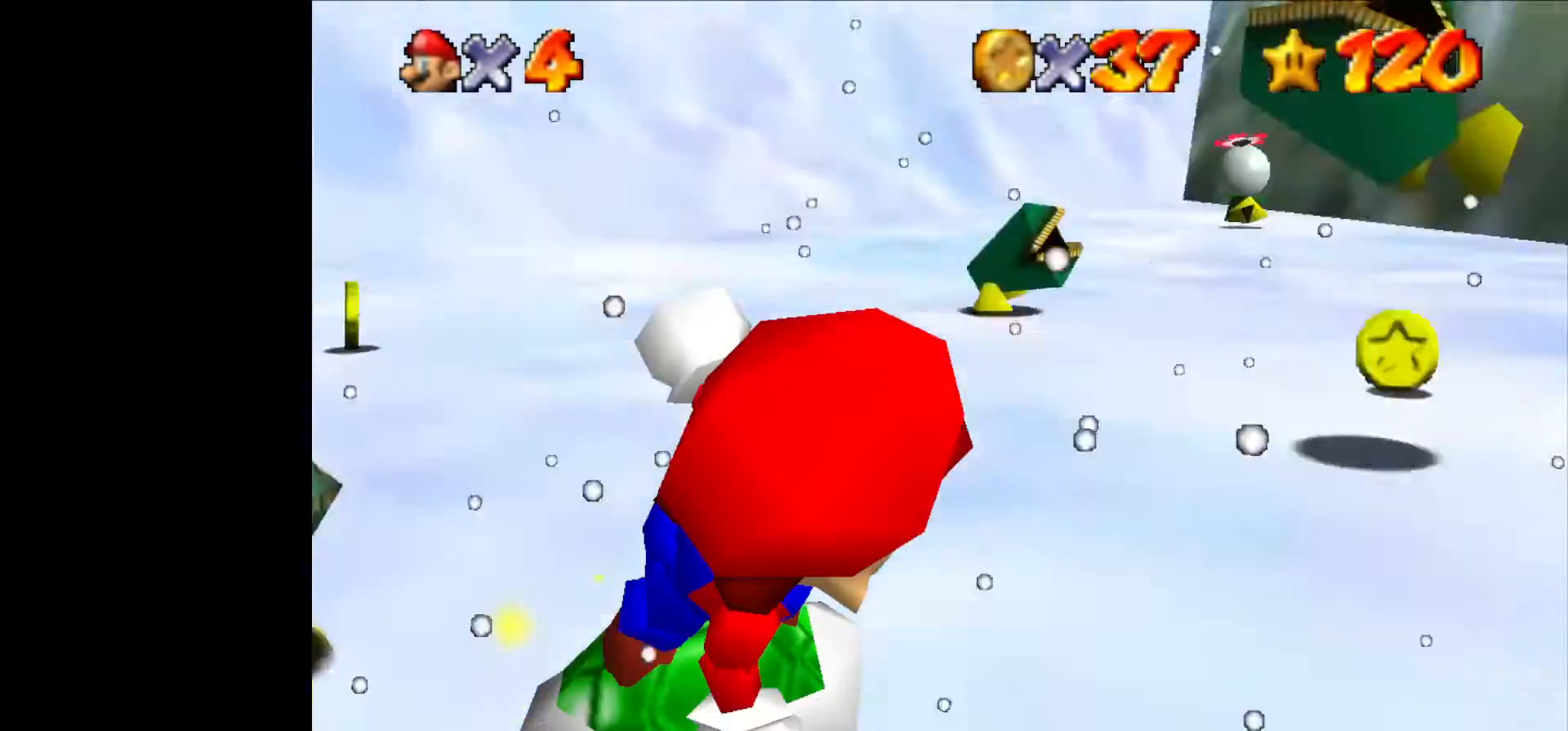
{"buttons": [], "left_stick": "right", "events": []}
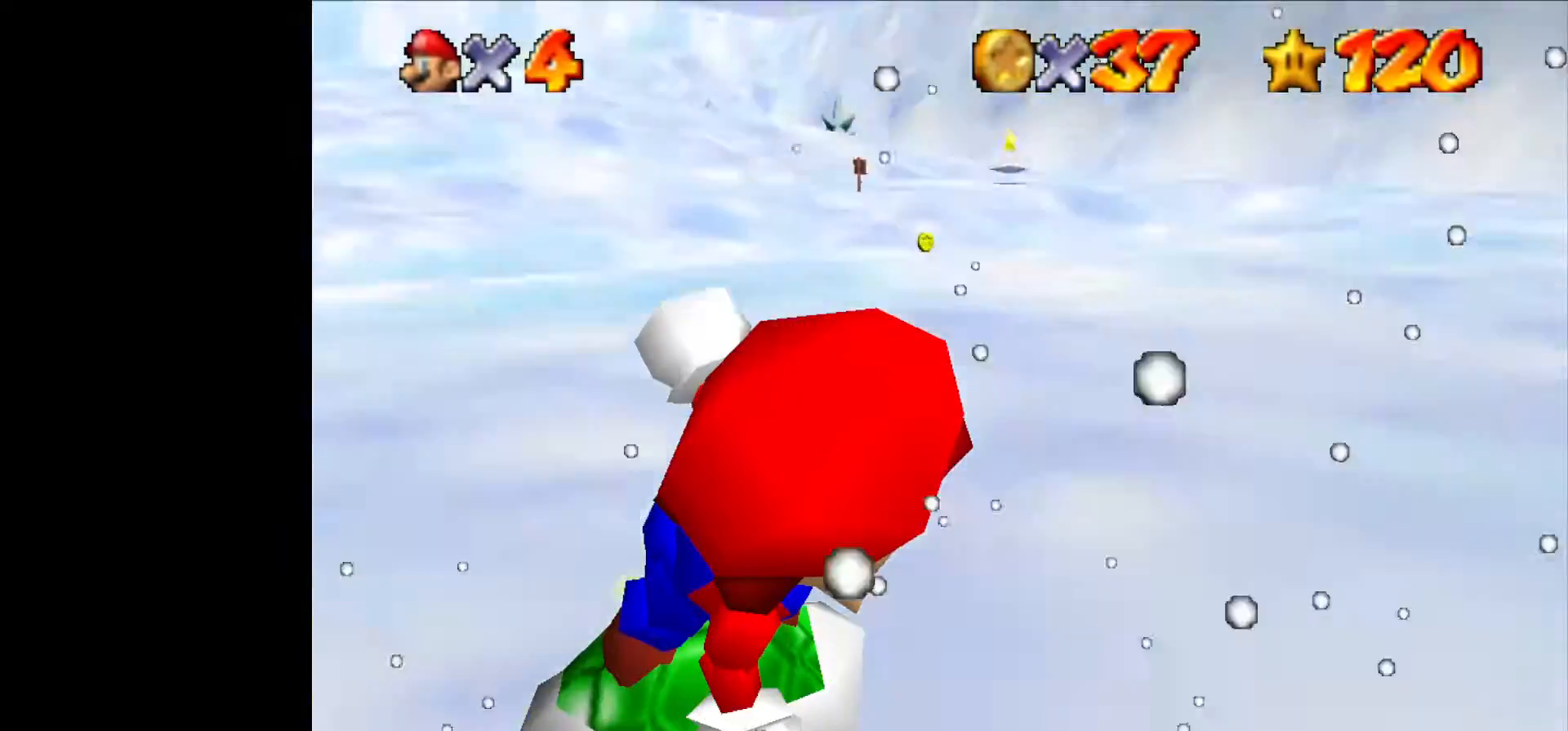
{"buttons": [], "left_stick": "right", "events": []}
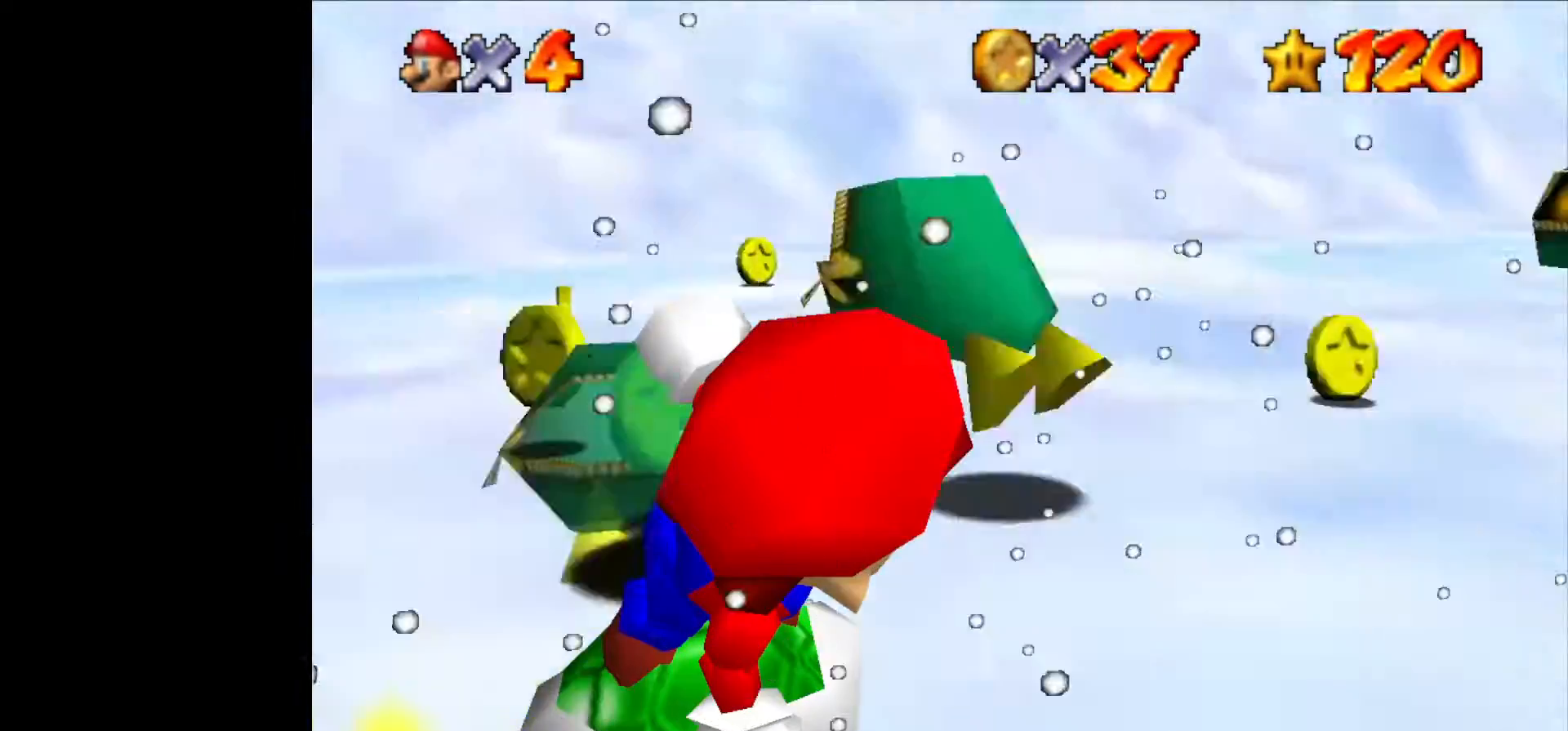
{"buttons": [], "left_stick": "right", "events": []}
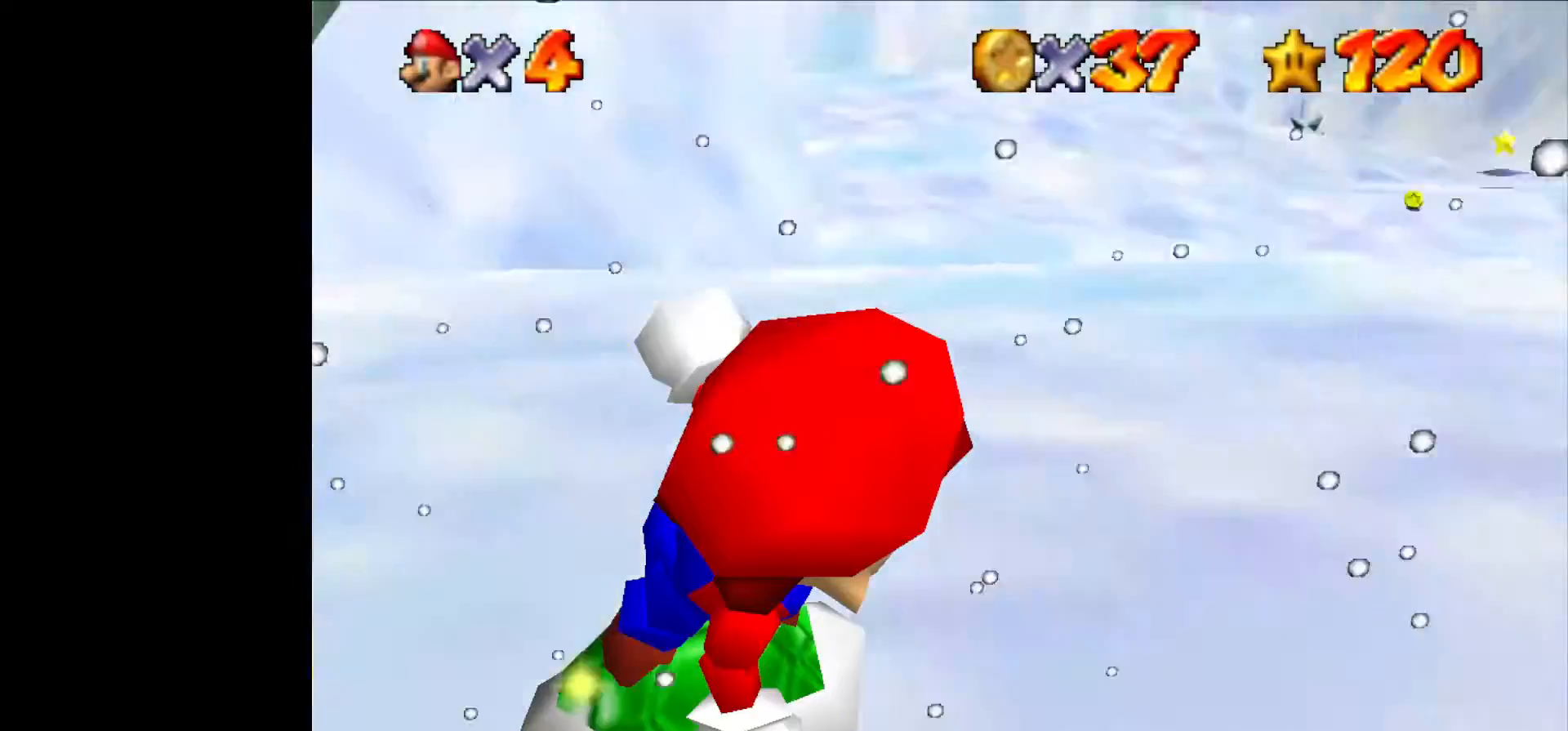
{"buttons": [], "left_stick": "right", "events": []}